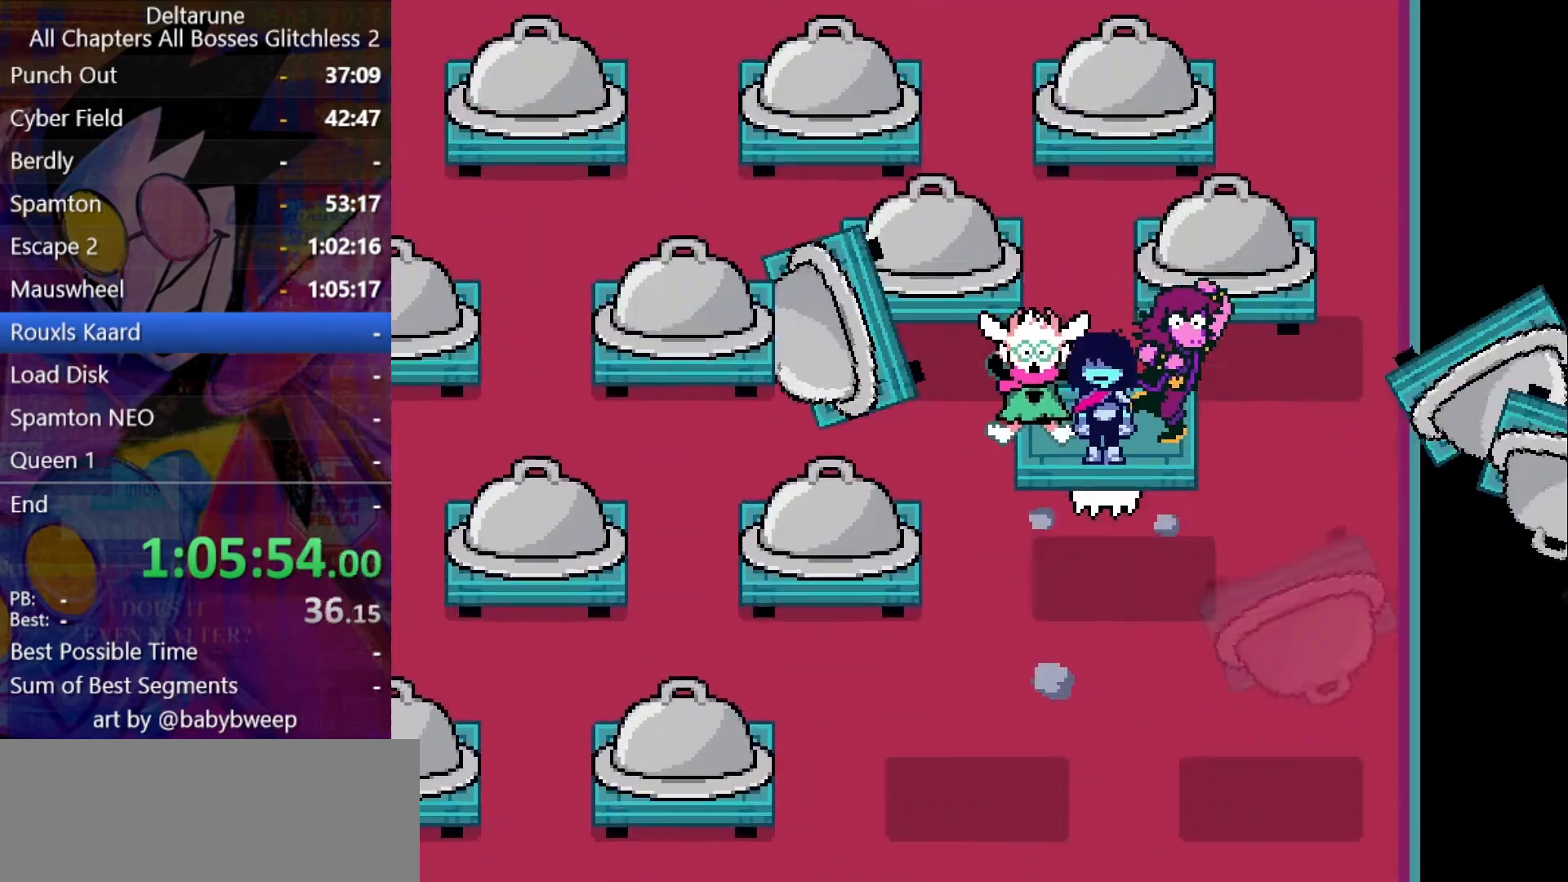
Gameplay with keyboard; each line is a JSON object with the keys held at the frame after it. "events" lists presses ("down") and releases ("up") of "c", "down", "left", "return", "right", "shift", "up", "x" and "z" between this image and that frame as [ms after this image, input, new state], when the widget could be followed in between. No other keys are recorded. Mouse input is not recorded. Not read: ctrl.
{"keys": ["left", "shift"], "events": [[300, "left", "down"]]}
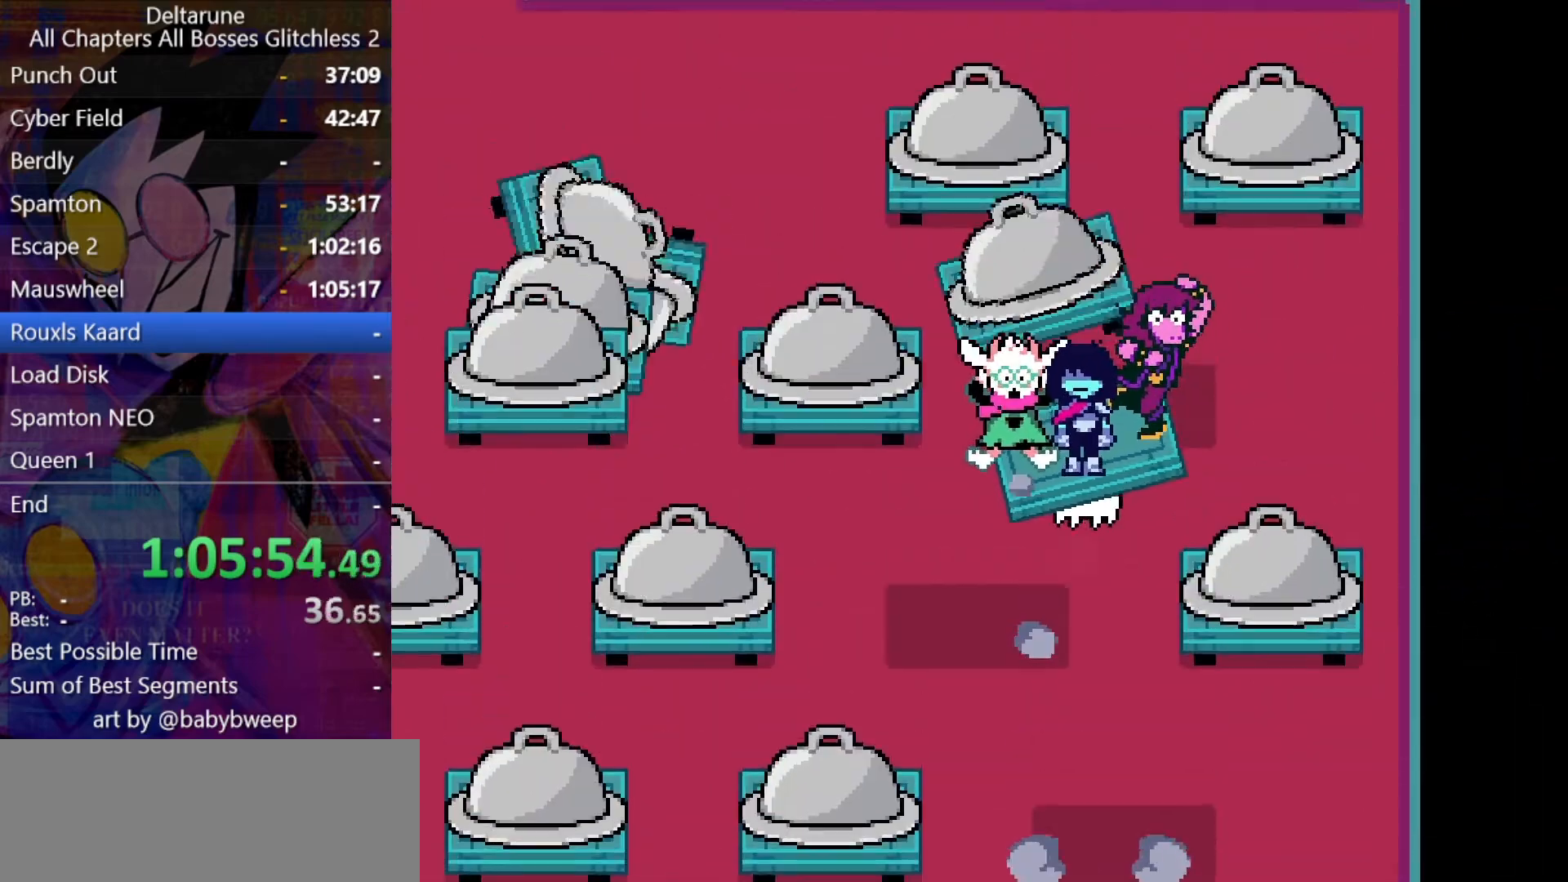
{"keys": ["left", "shift"], "events": [[266, "left", "up"], [500, "left", "down"]]}
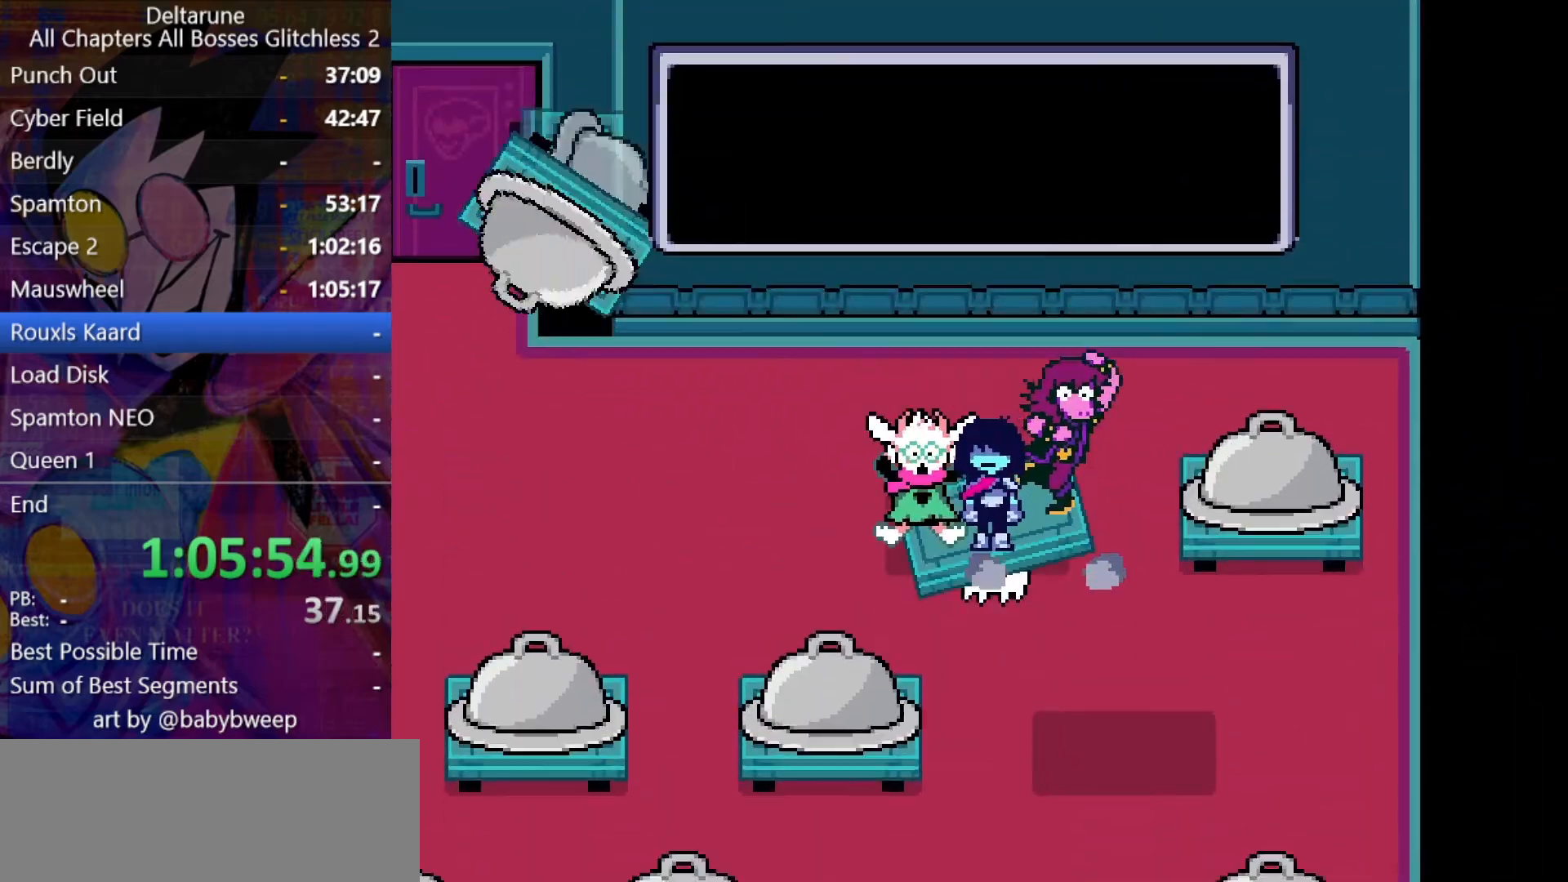
{"keys": ["shift"], "events": [[333, "left", "up"]]}
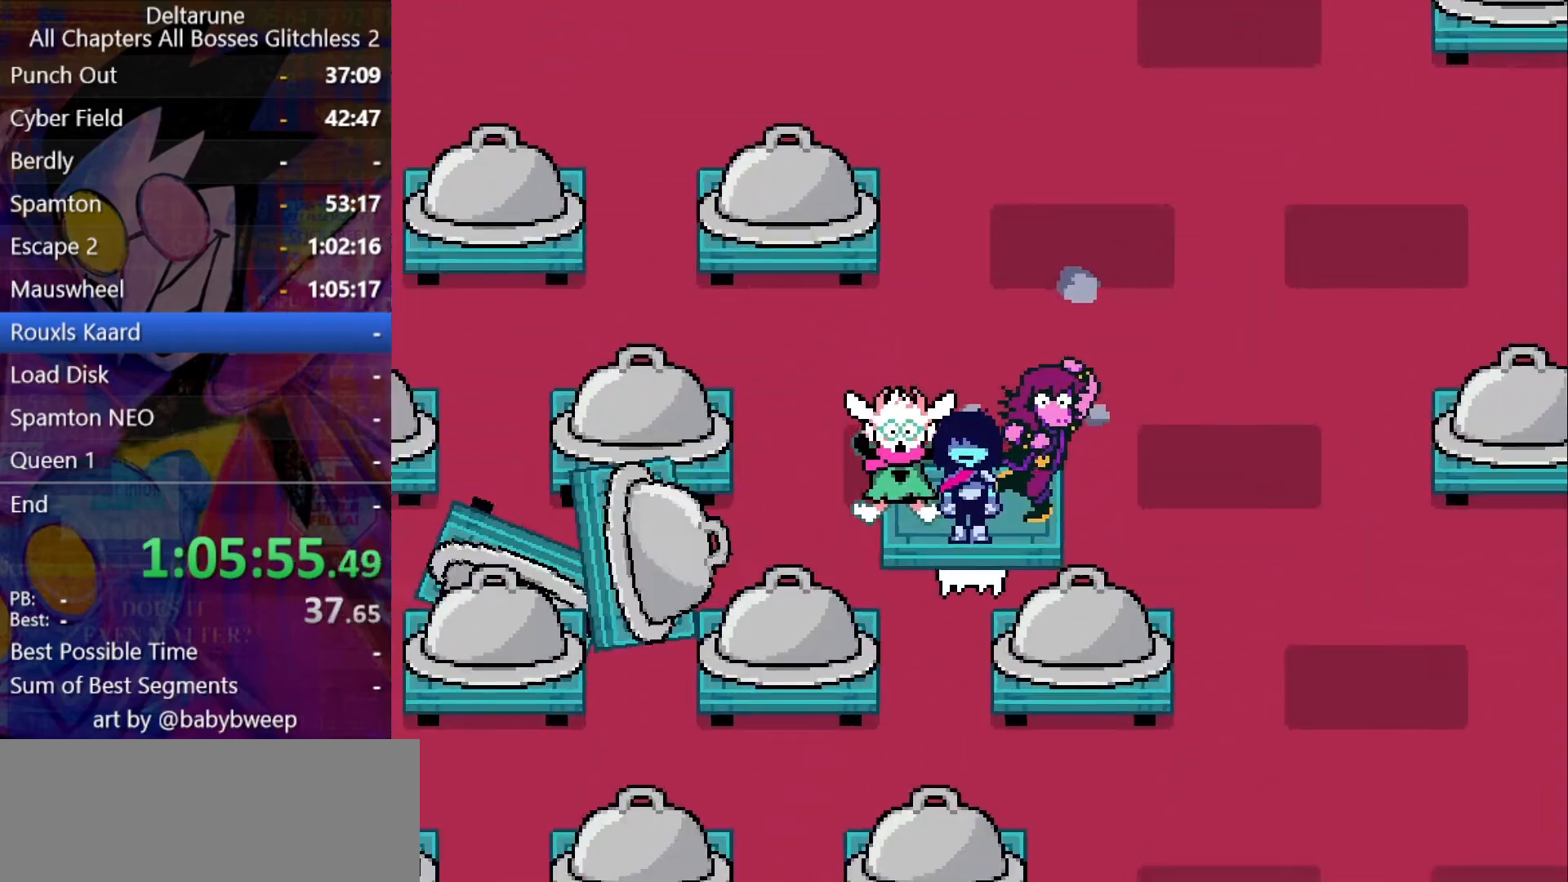
{"keys": ["shift"], "events": [[166, "right", "down"], [400, "right", "up"]]}
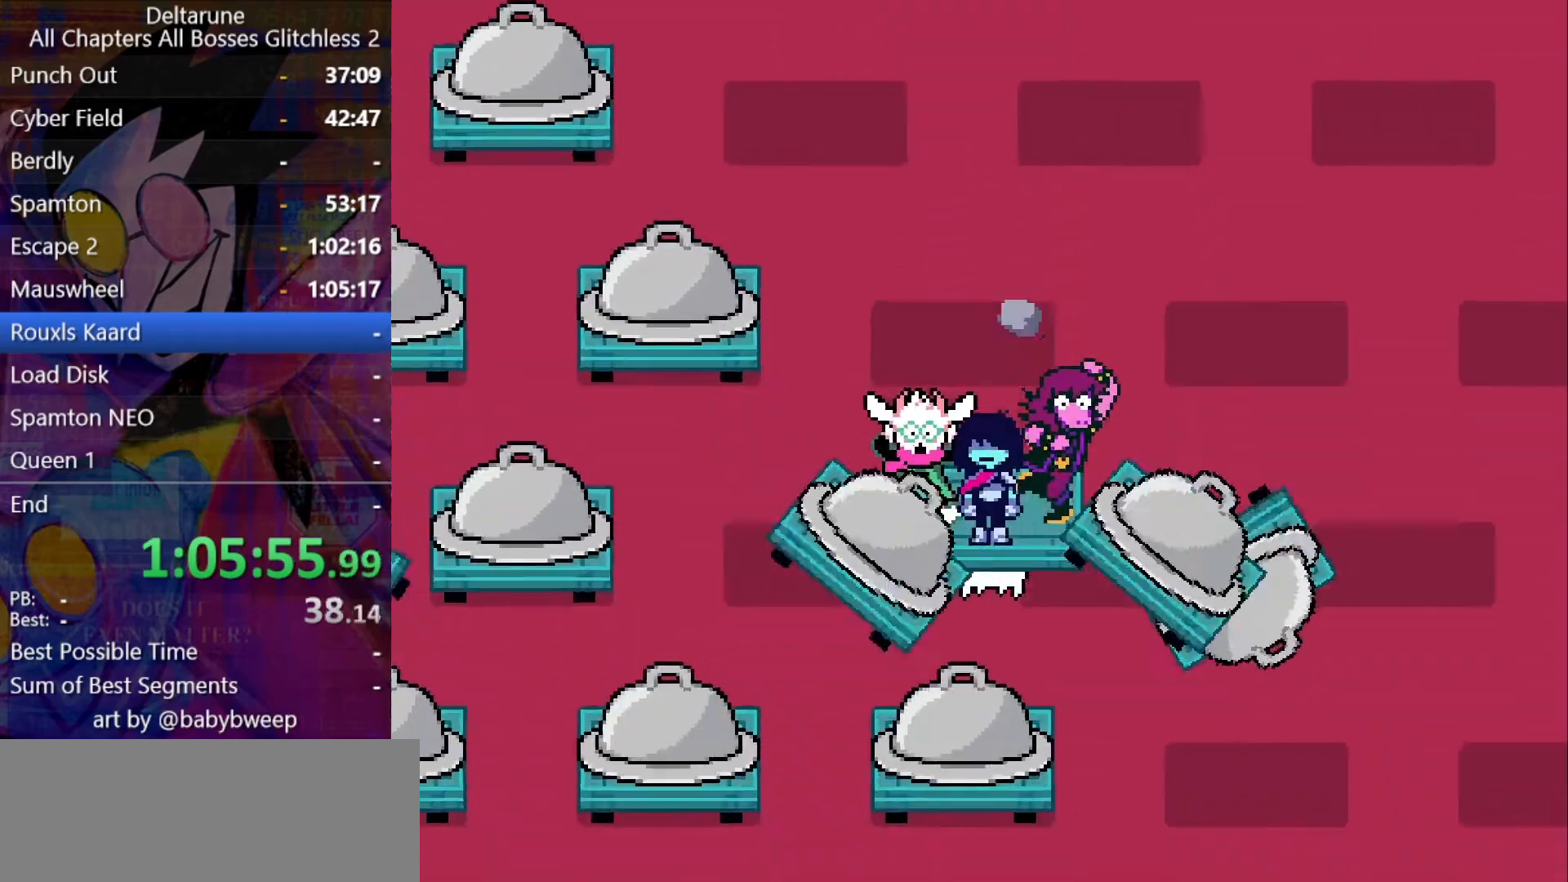
{"keys": ["left", "shift"], "events": [[100, "left", "down"], [233, "left", "up"], [333, "left", "down"]]}
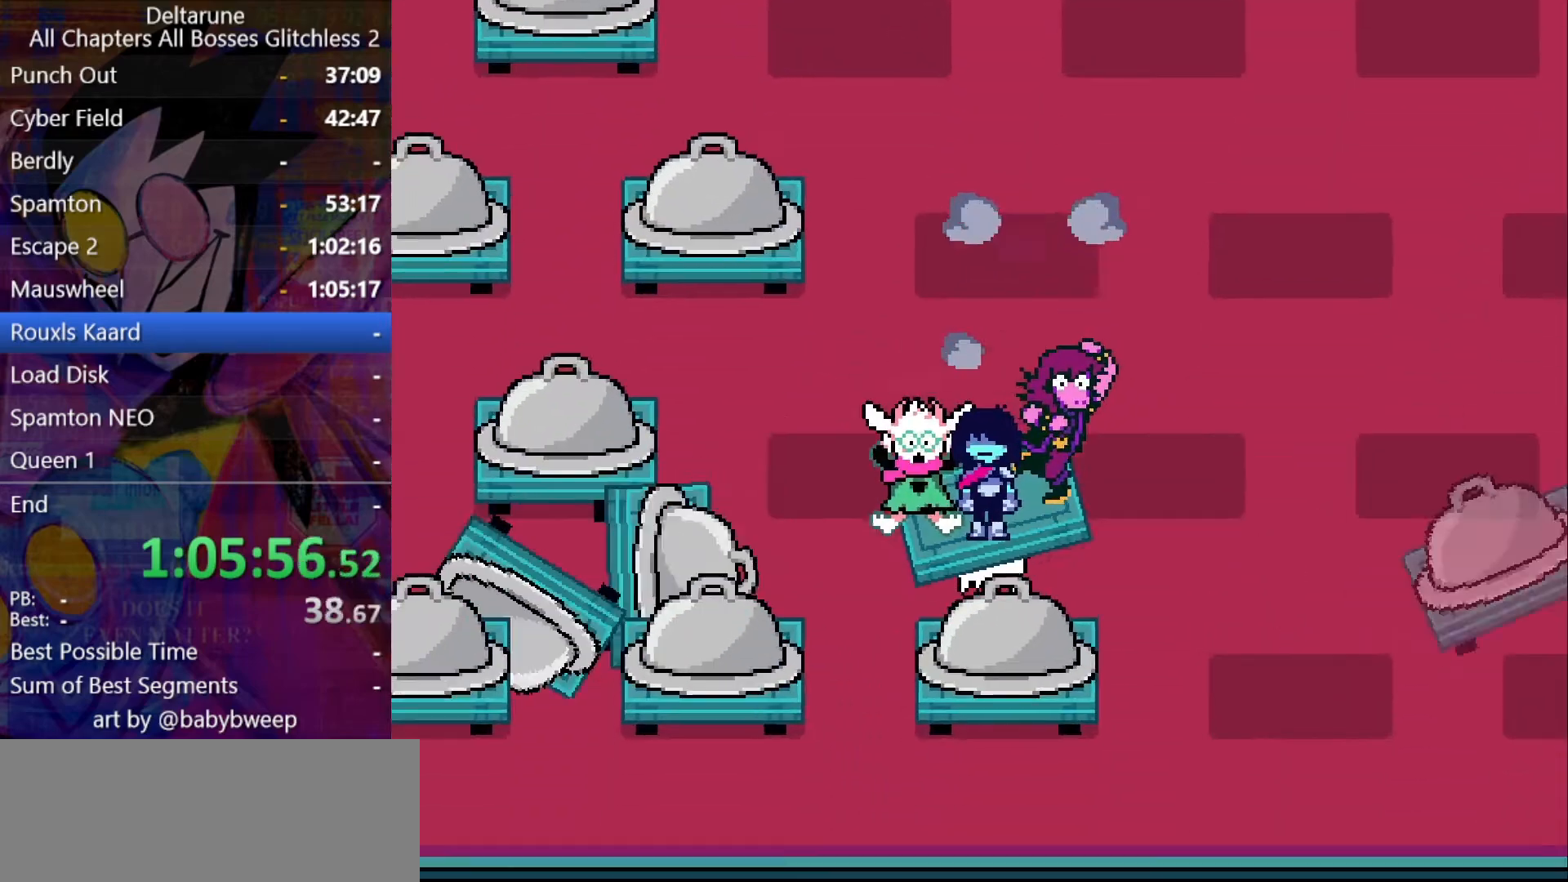
{"keys": ["shift"], "events": [[400, "left", "up"]]}
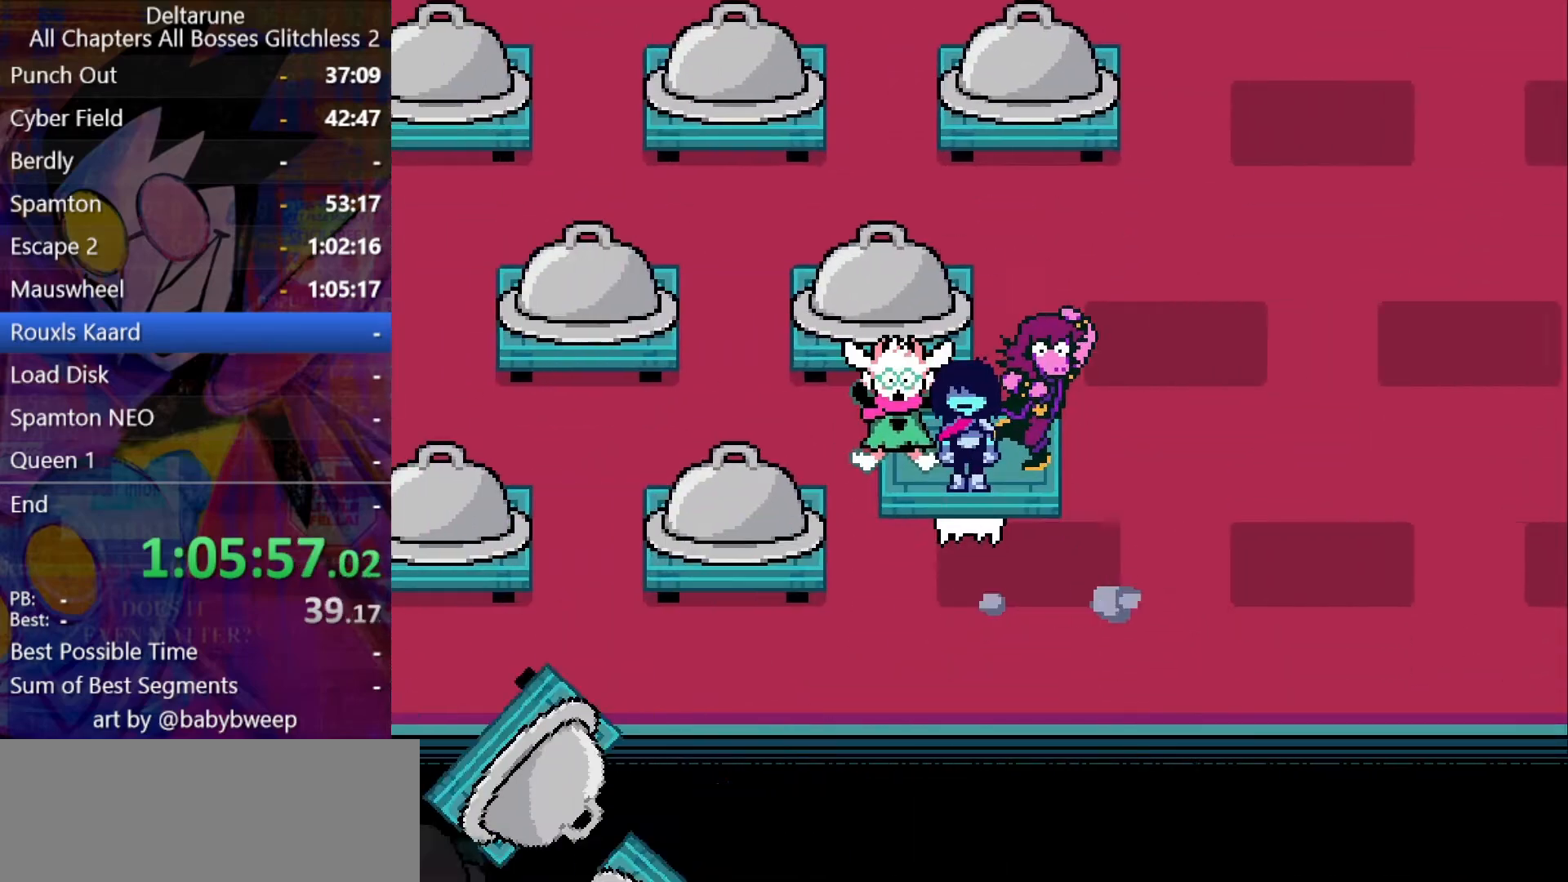
{"keys": ["shift"], "events": [[266, "right", "down"], [466, "right", "up"]]}
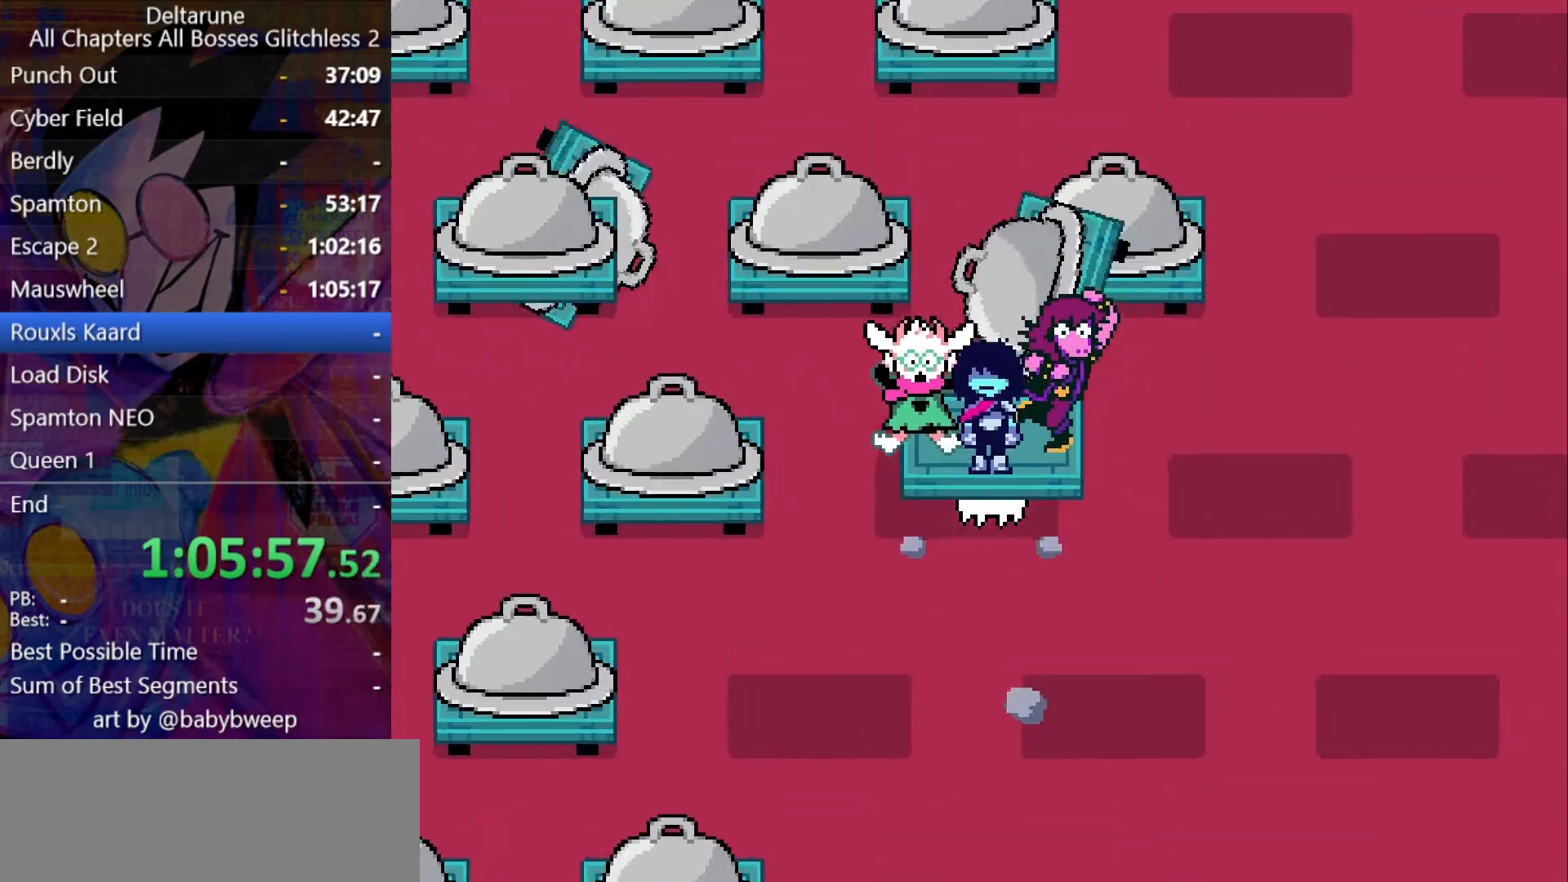
{"keys": ["shift"], "events": [[366, "left", "down"], [466, "left", "up"]]}
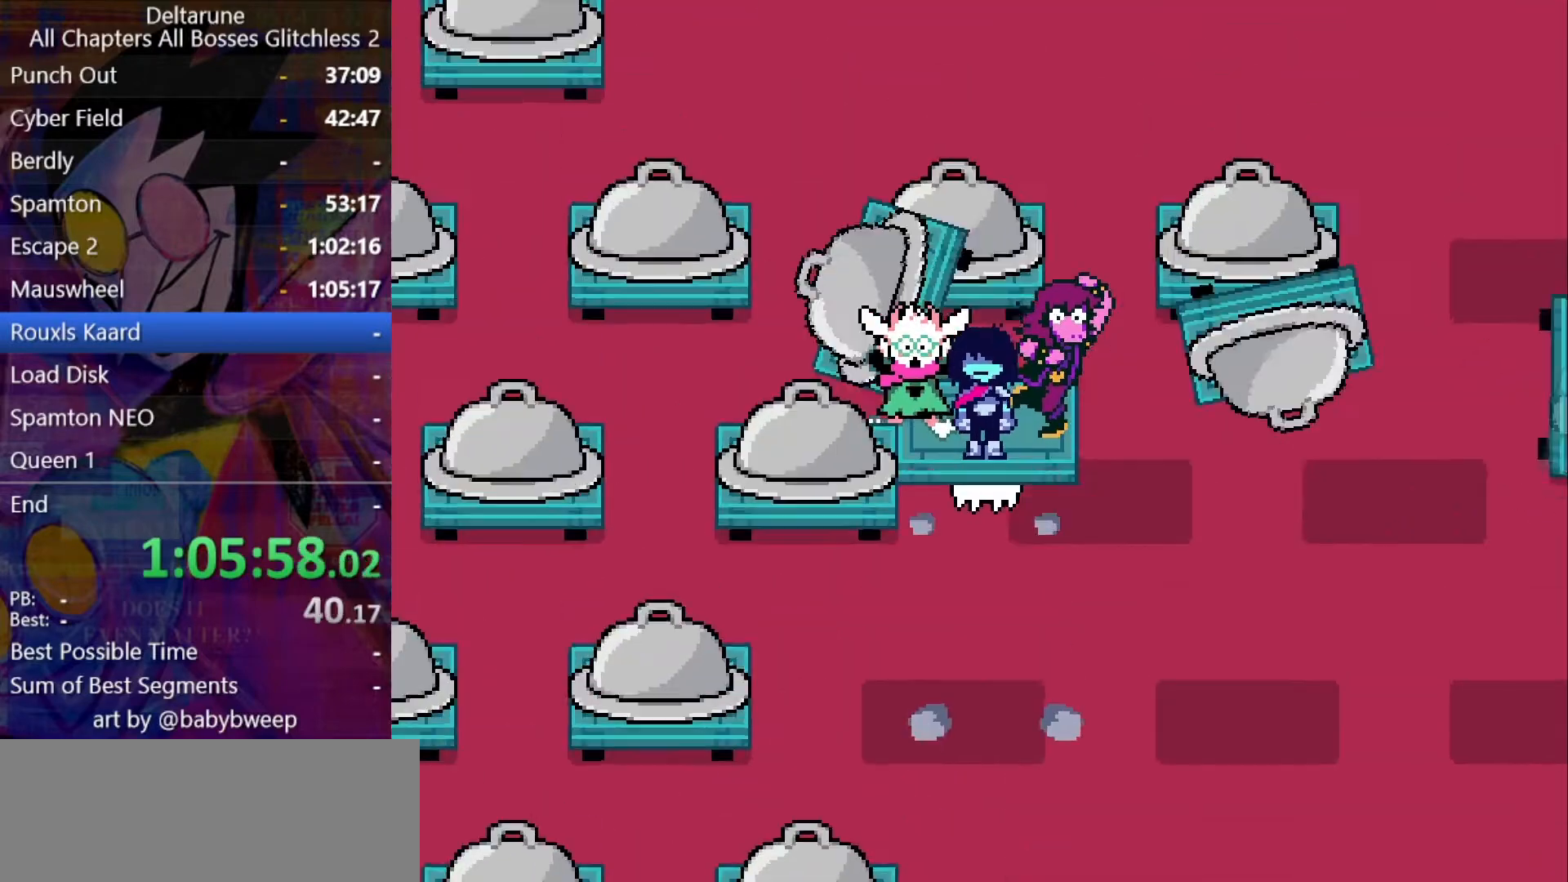
{"keys": ["left", "shift"], "events": [[200, "left", "down"]]}
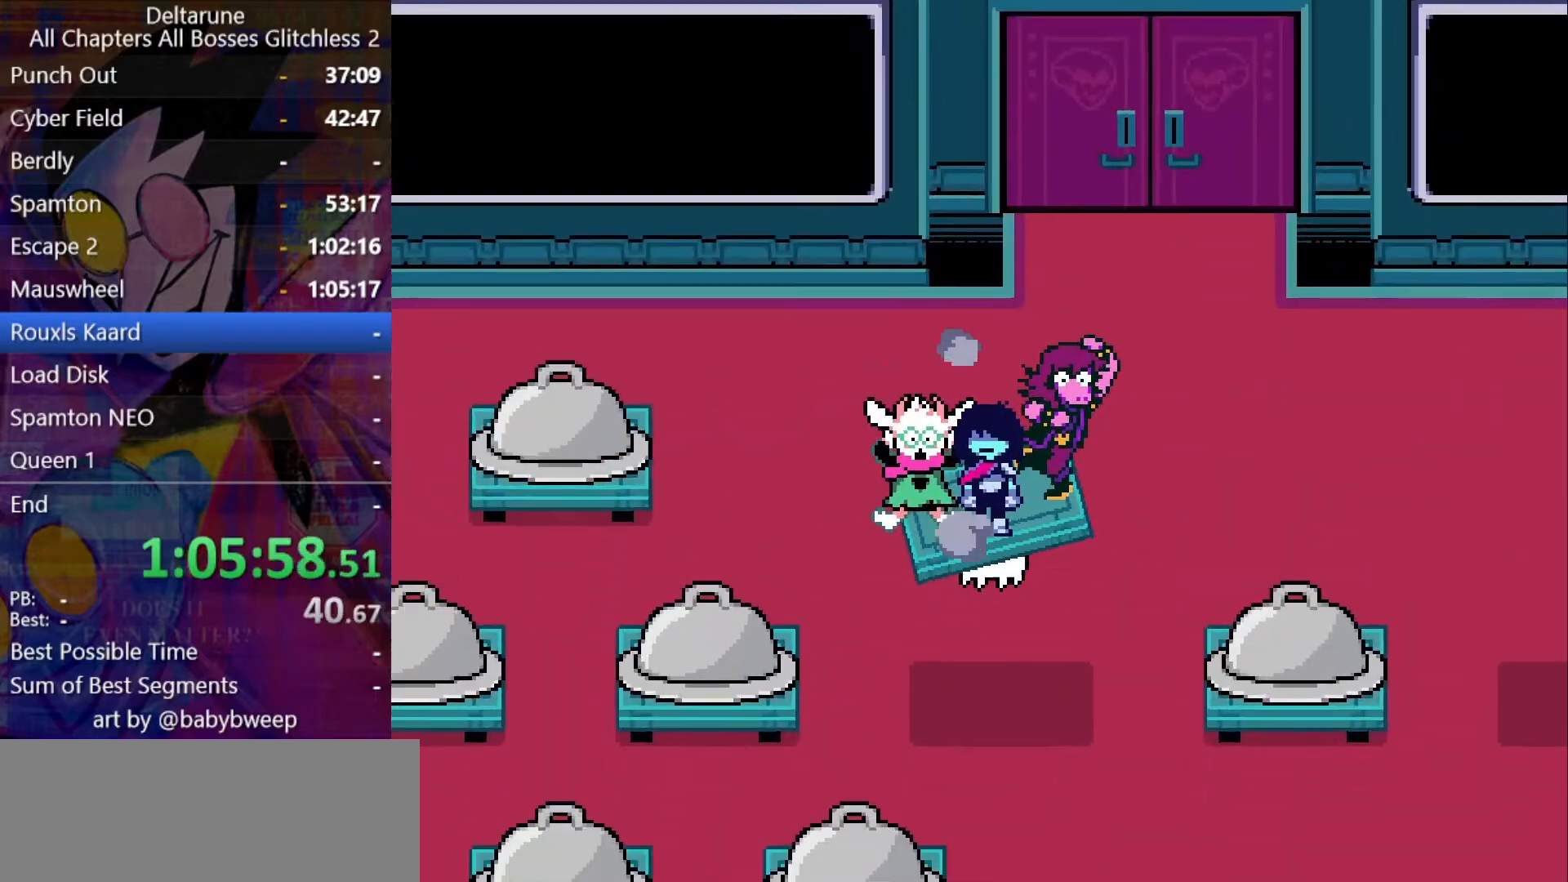
{"keys": ["shift"], "events": [[400, "left", "up"]]}
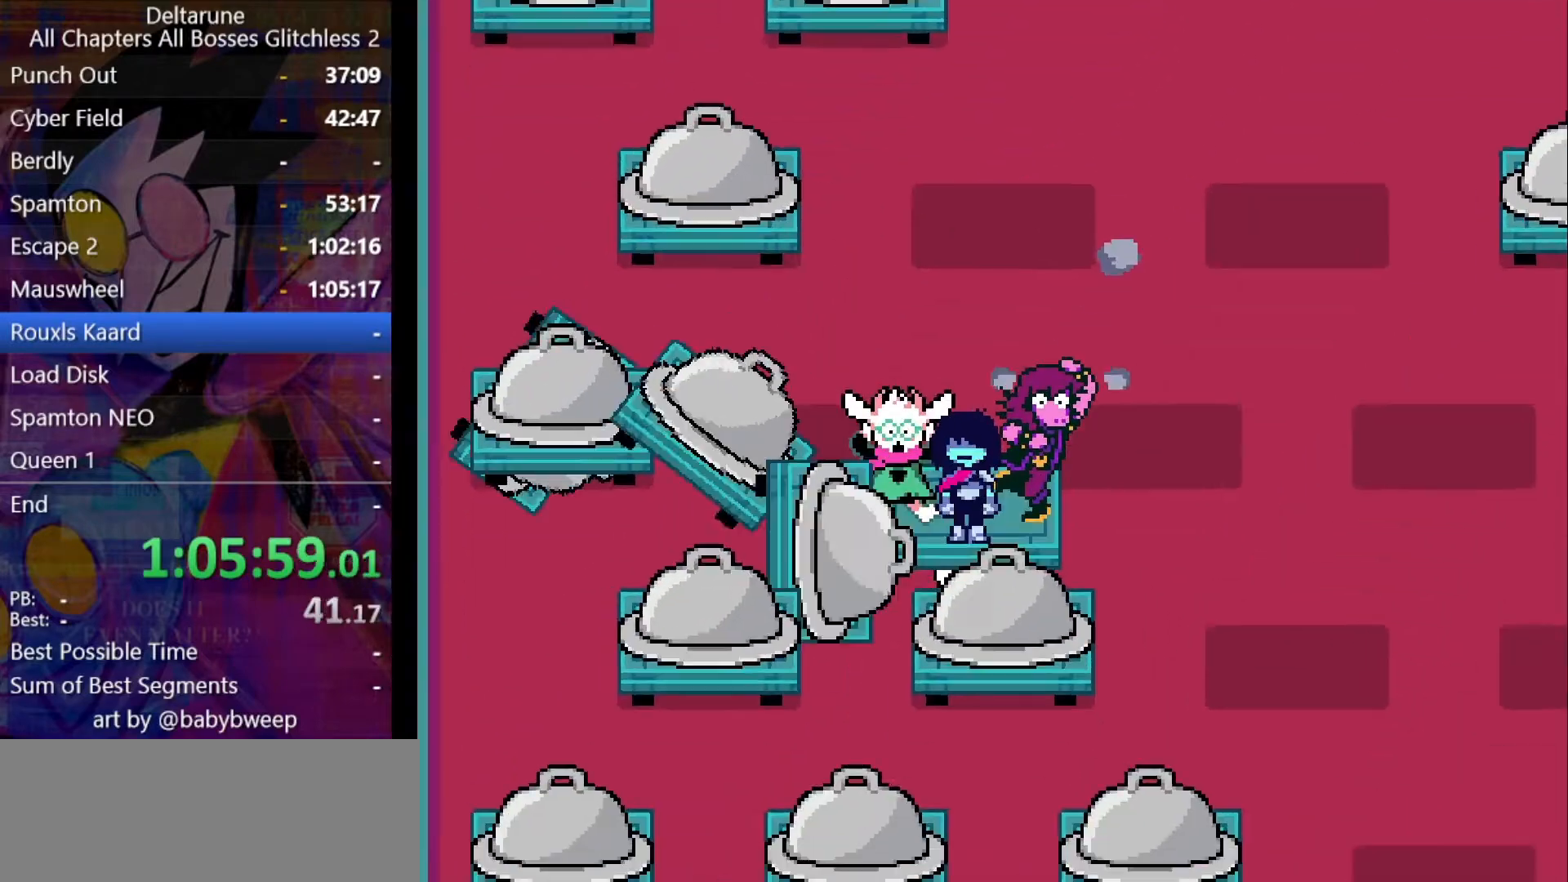
{"keys": ["shift"], "events": []}
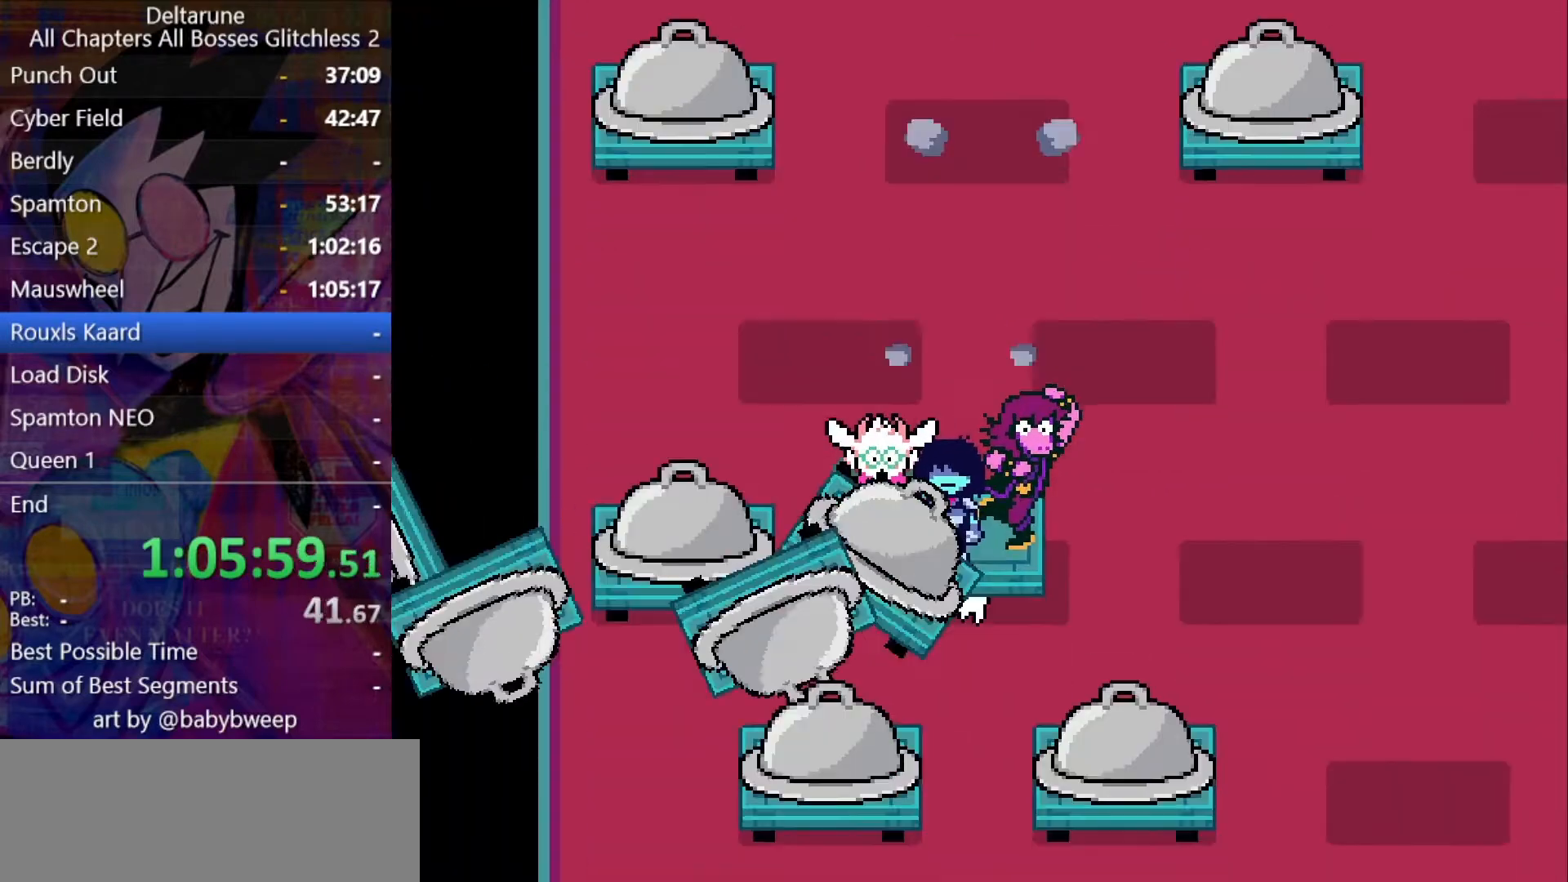
{"keys": ["shift"], "events": [[66, "left", "down"], [333, "left", "up"]]}
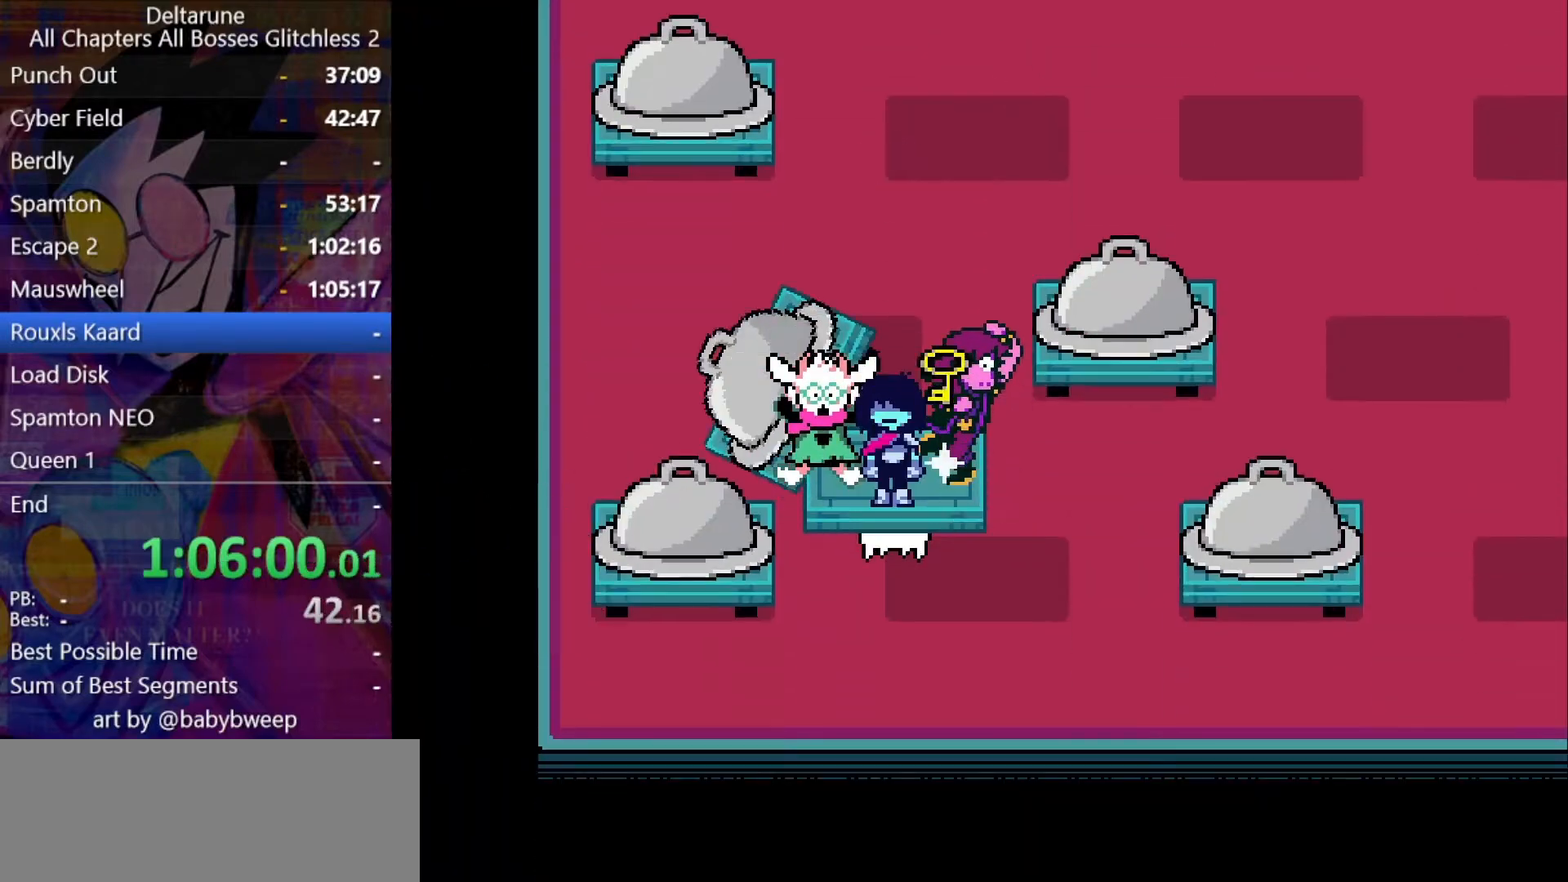
{"keys": ["shift"], "events": []}
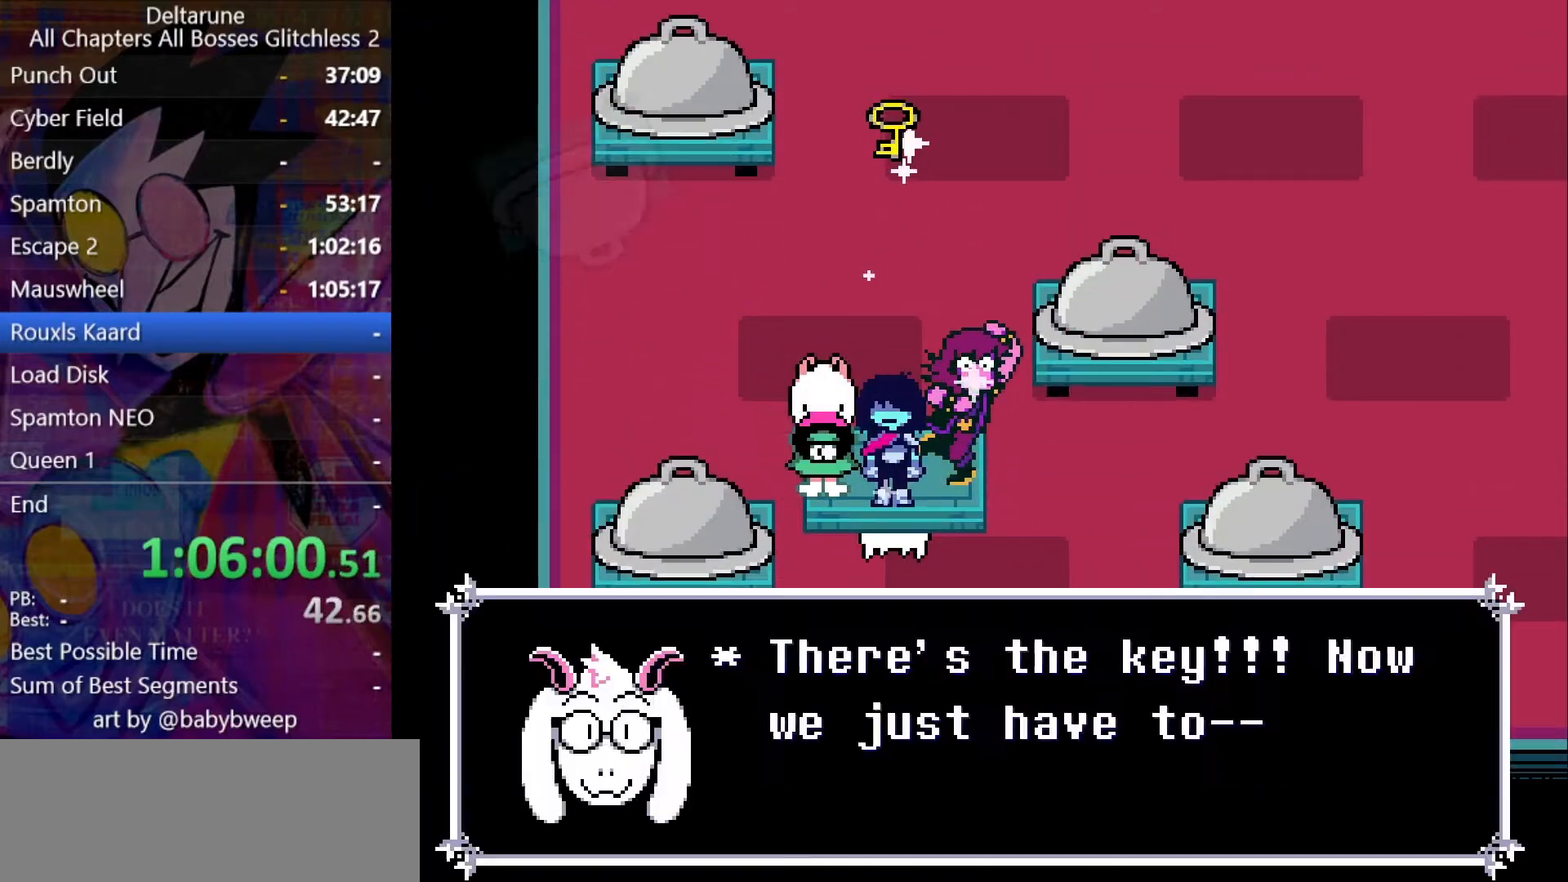
{"keys": ["shift"], "events": [[133, "z", "down"], [200, "z", "up"], [266, "z", "down"], [333, "z", "up"], [433, "z", "down"], [466, "z", "up"]]}
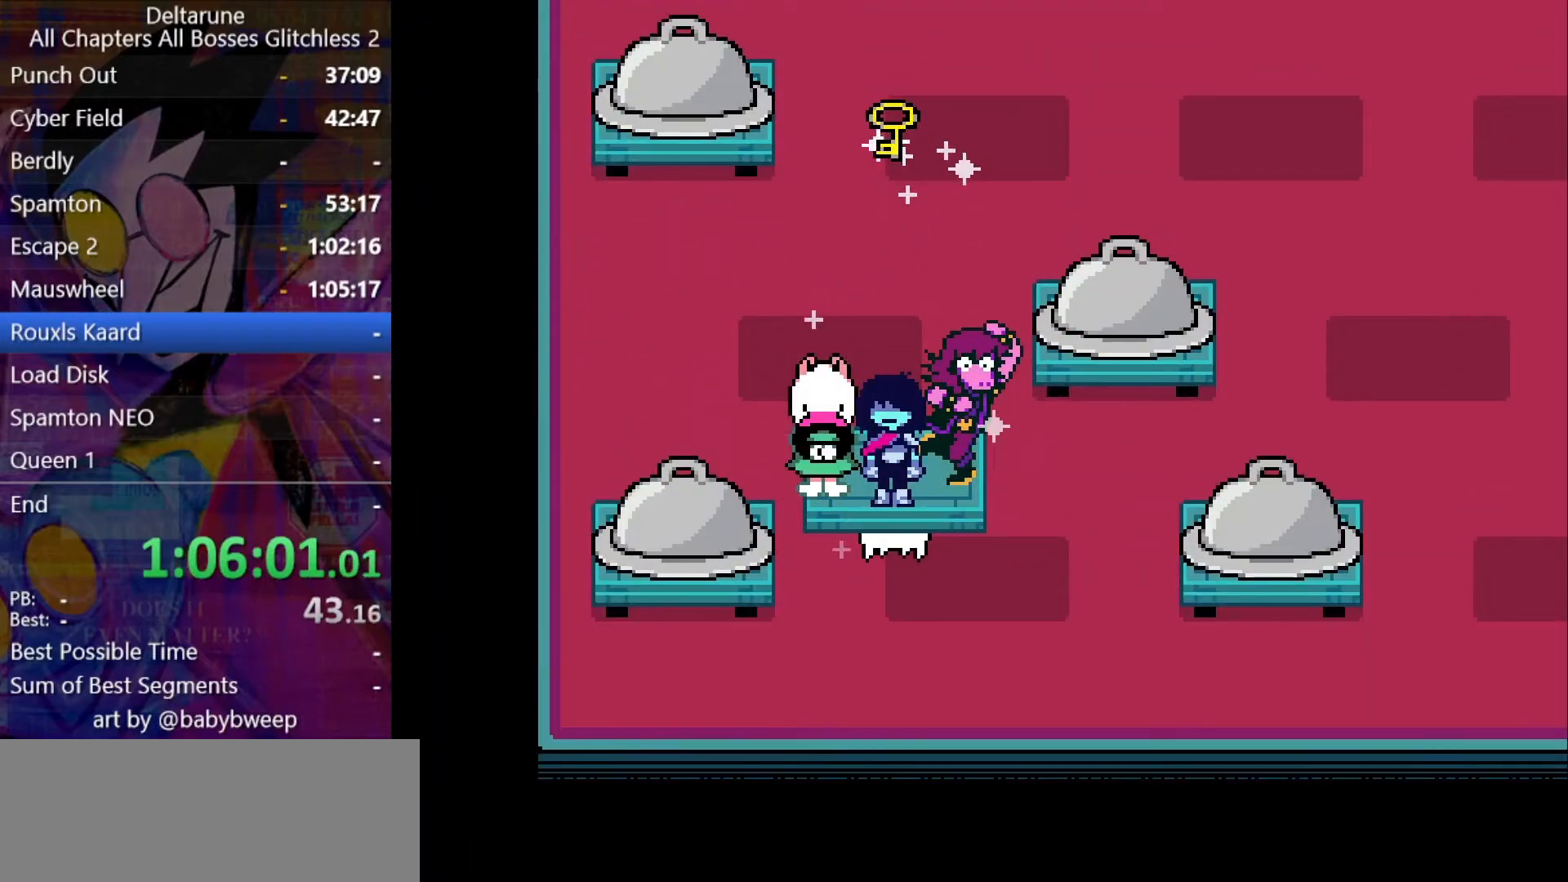
{"keys": ["shift"], "events": [[66, "z", "down"], [166, "z", "up"], [200, "z", "down"], [300, "z", "up"], [400, "z", "down"], [433, "z", "up"]]}
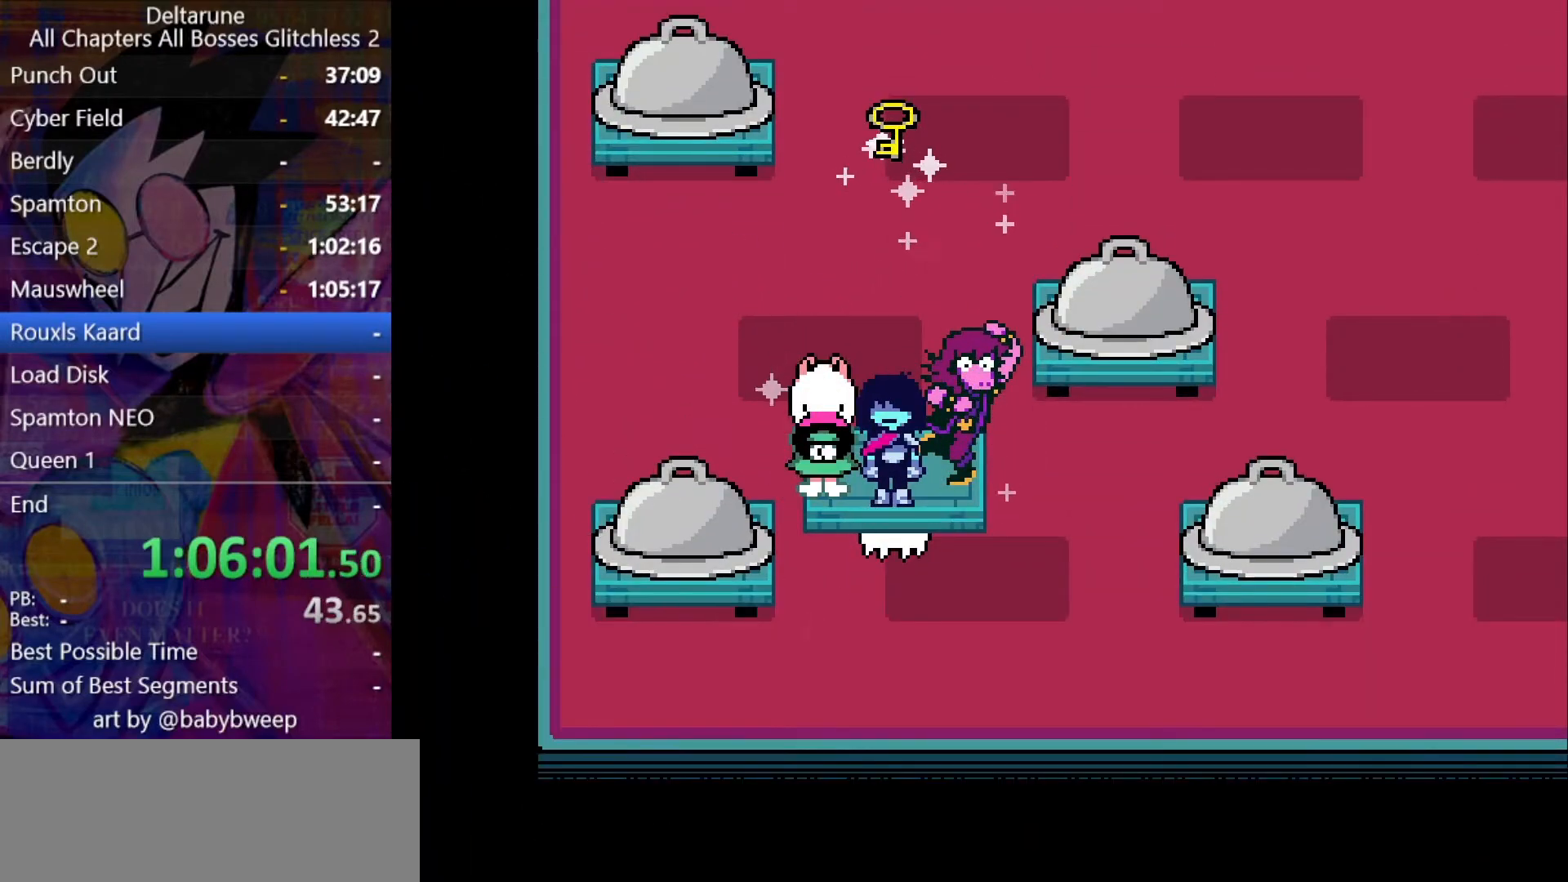
{"keys": ["shift"], "events": [[33, "z", "down"], [66, "z", "up"], [166, "z", "down"], [233, "z", "up"]]}
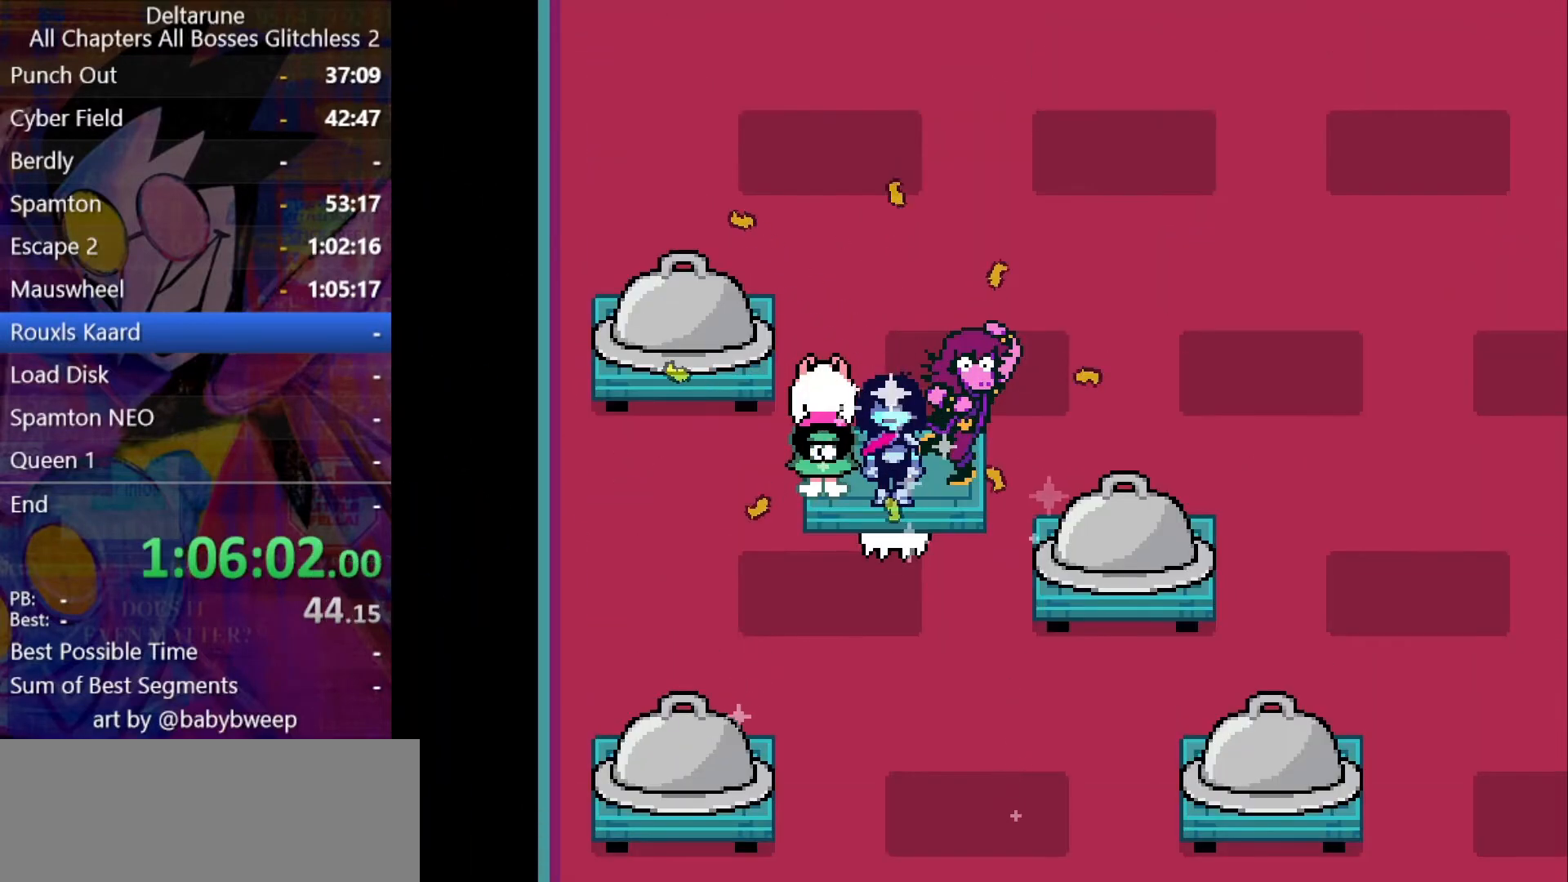
{"keys": ["shift"], "events": [[266, "left", "down"], [466, "left", "up"]]}
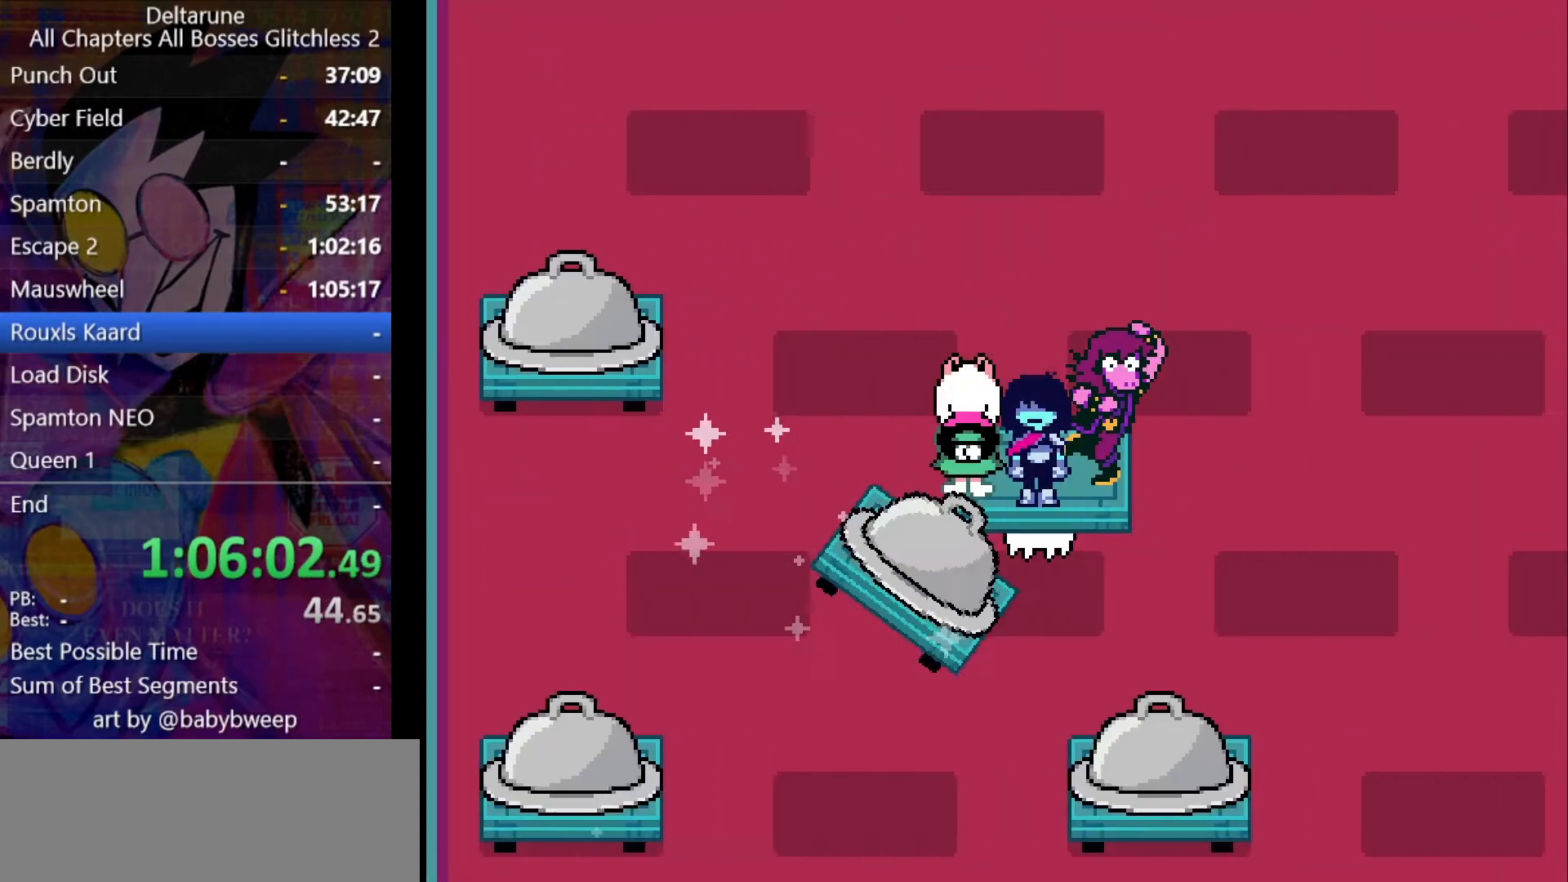
{"keys": ["shift"], "events": [[100, "right", "down"], [266, "right", "up"]]}
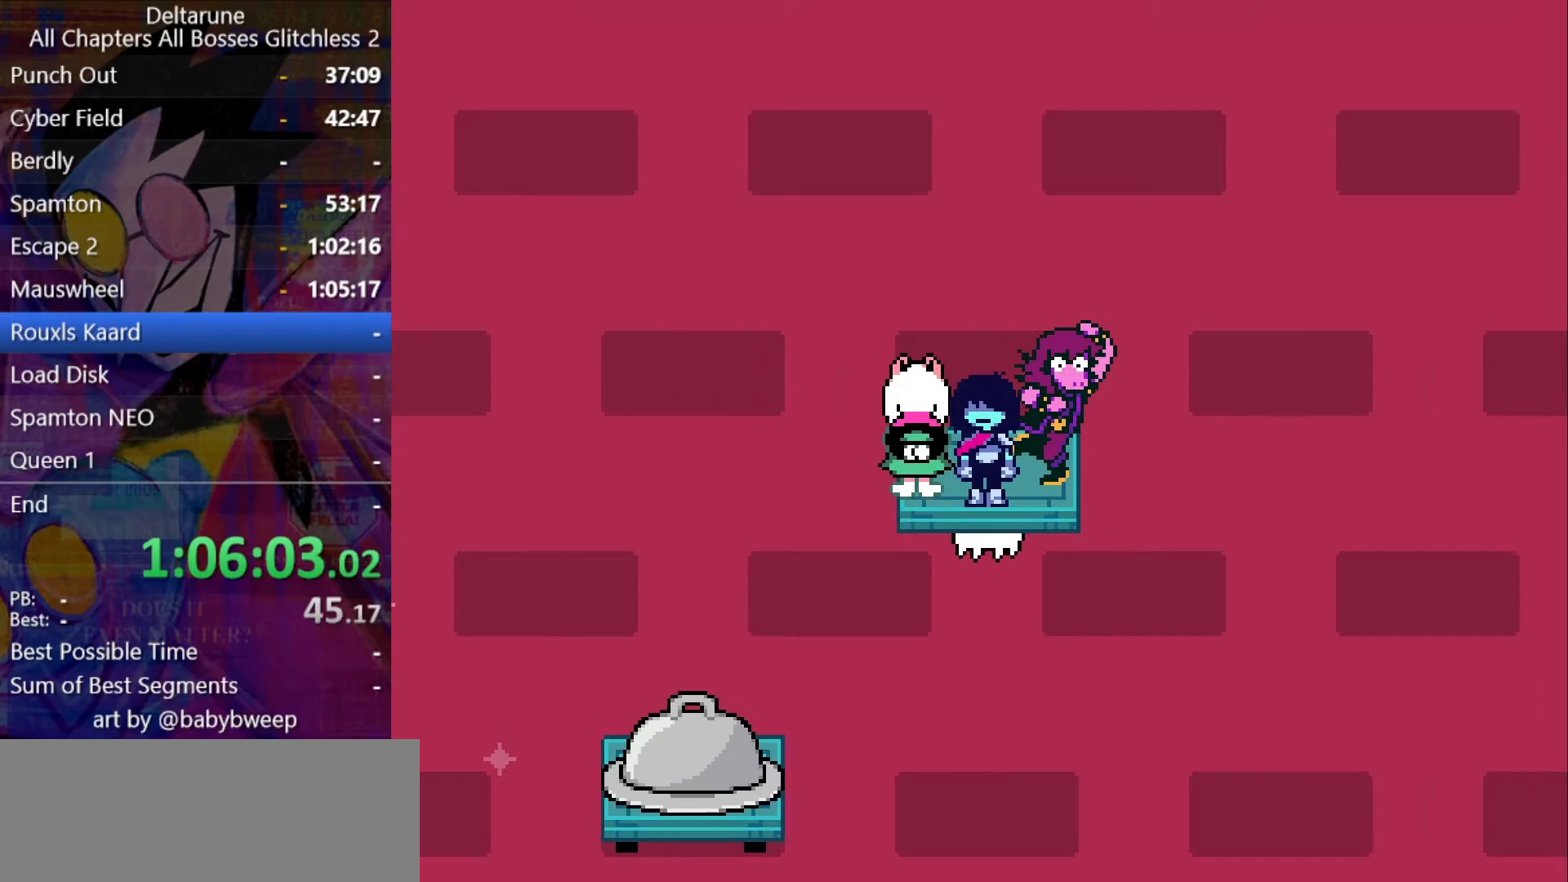
{"keys": ["shift", "up"], "events": [[266, "up", "down"]]}
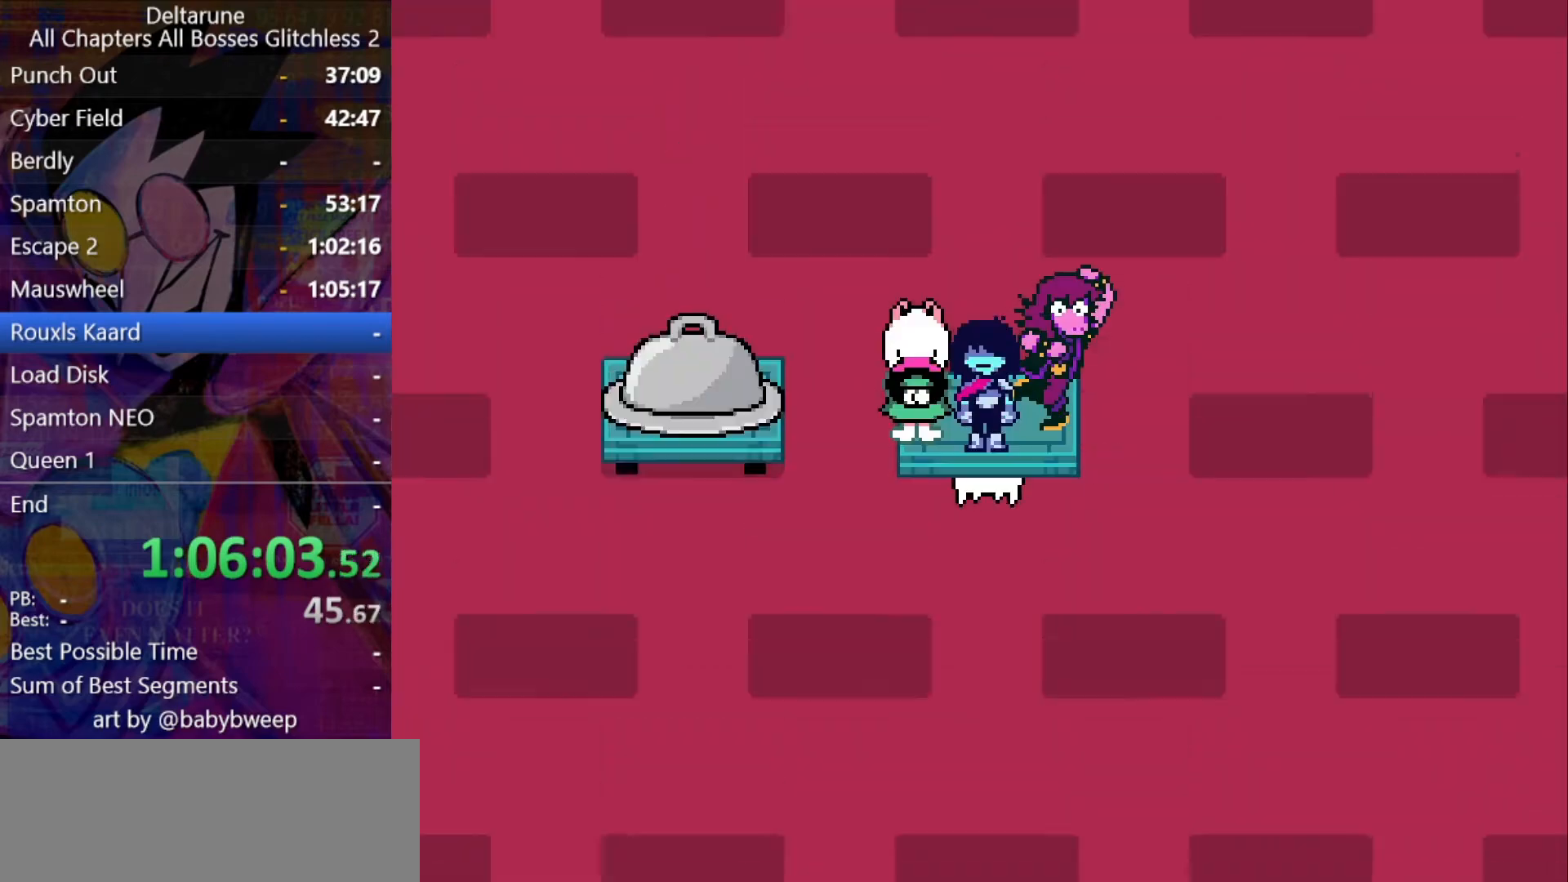
{"keys": ["shift", "up"], "events": [[433, "z", "down"], [466, "z", "up"]]}
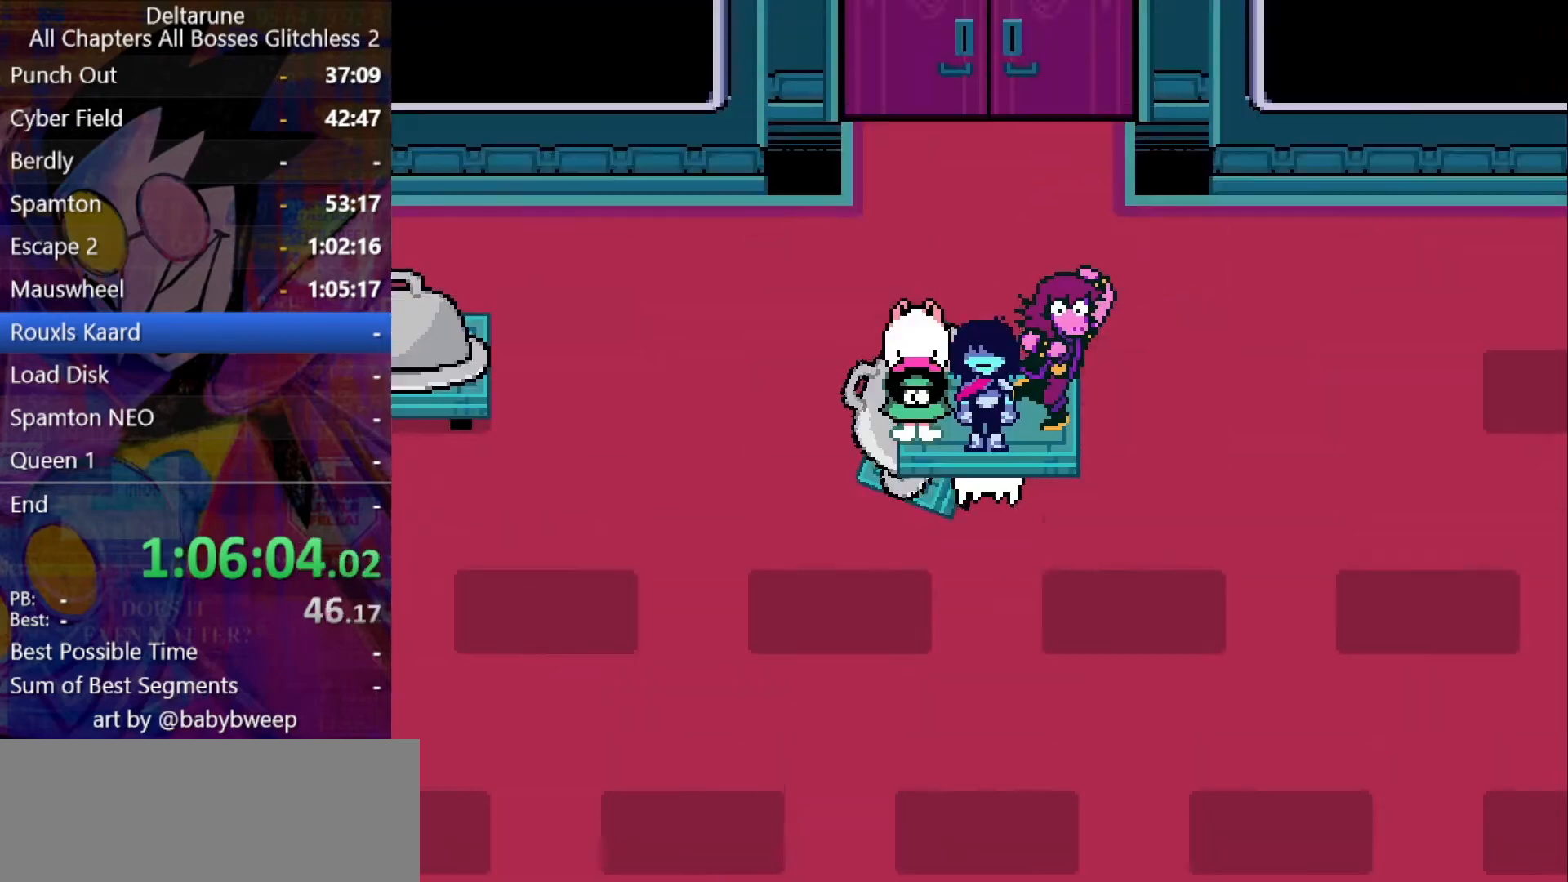
{"keys": ["shift", "up"], "events": [[66, "z", "down"], [100, "z", "up"]]}
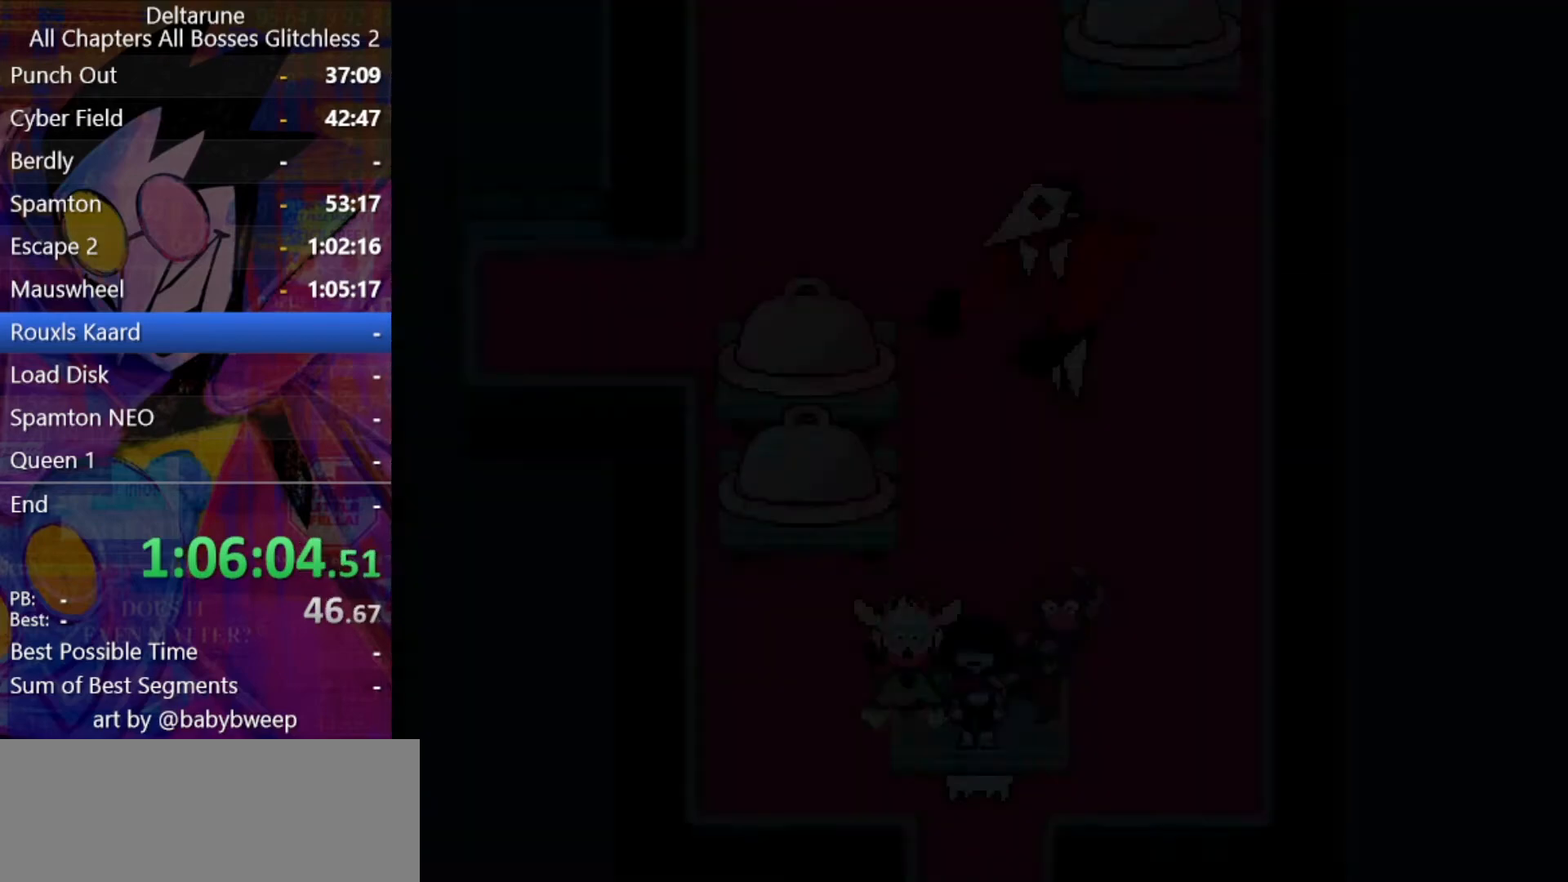
{"keys": ["shift", "up"], "events": []}
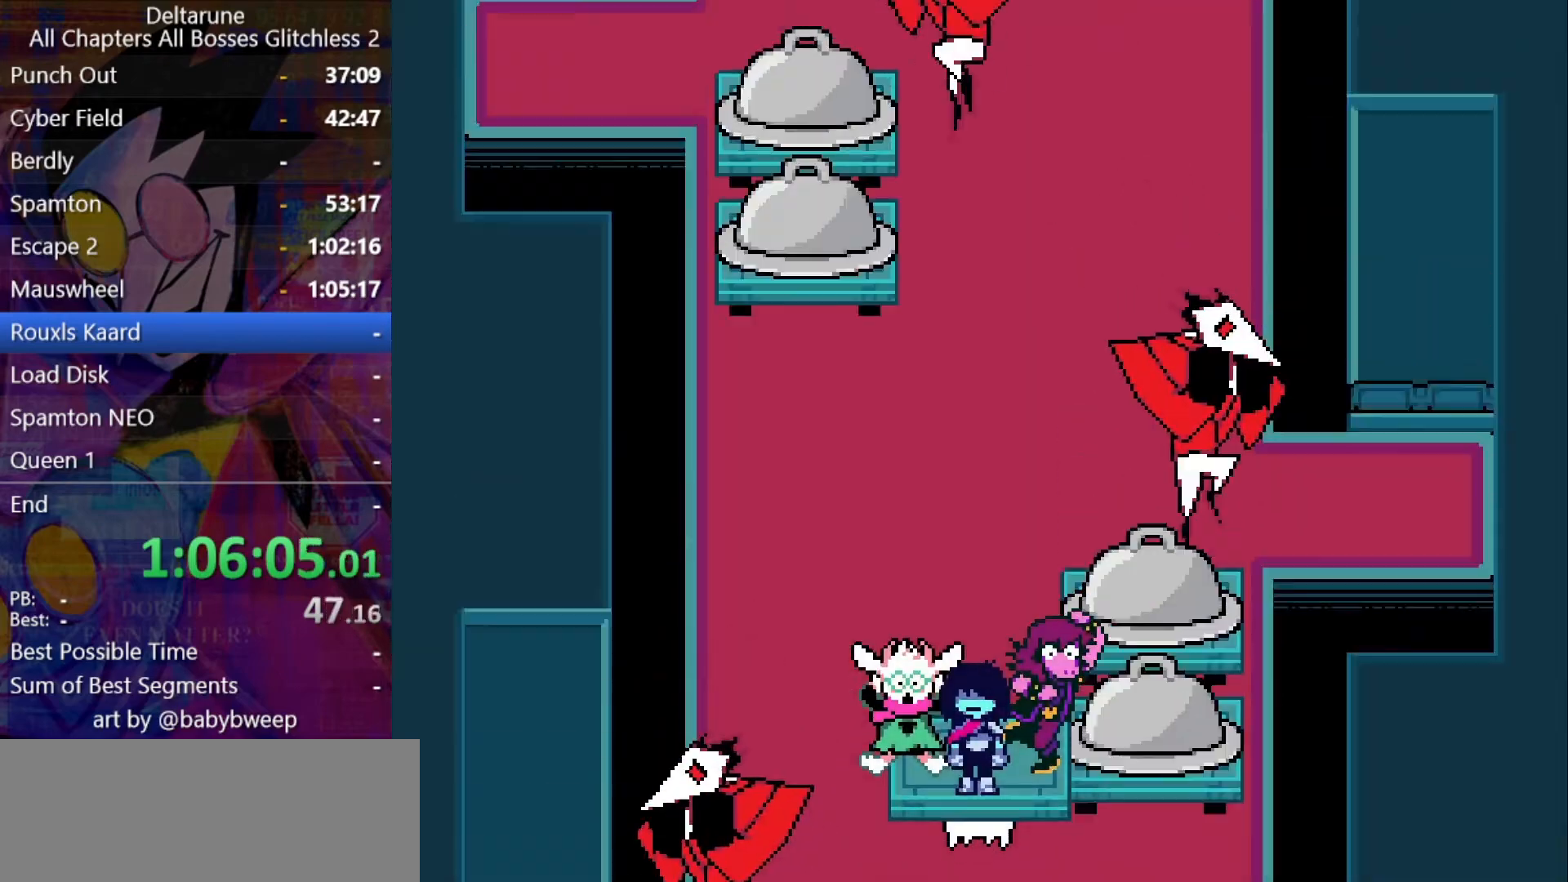
{"keys": ["shift", "up"], "events": []}
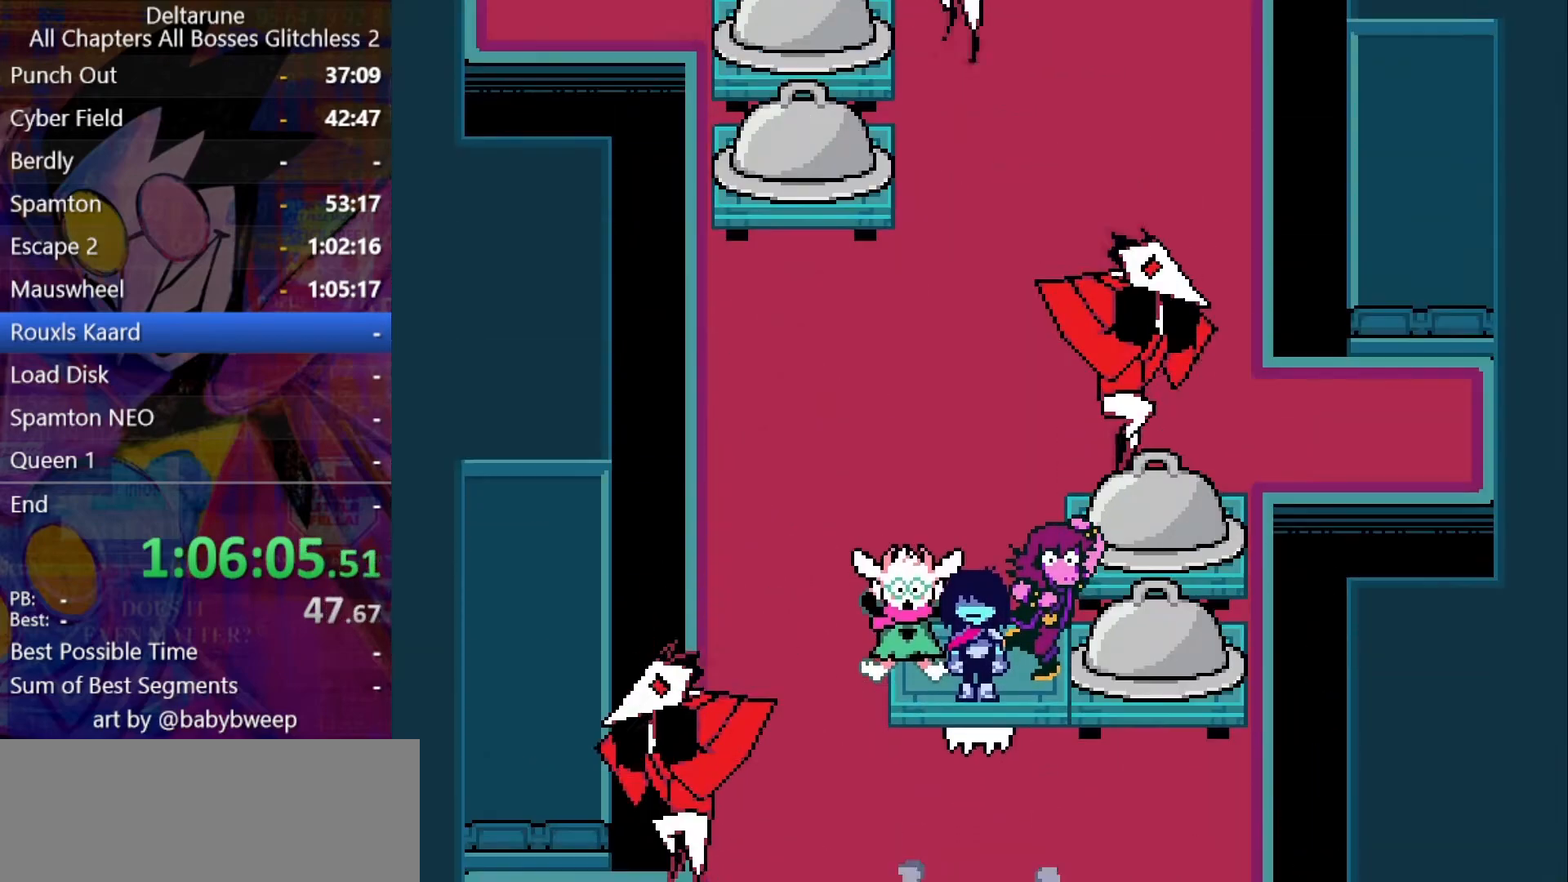
{"keys": ["shift", "up"], "events": []}
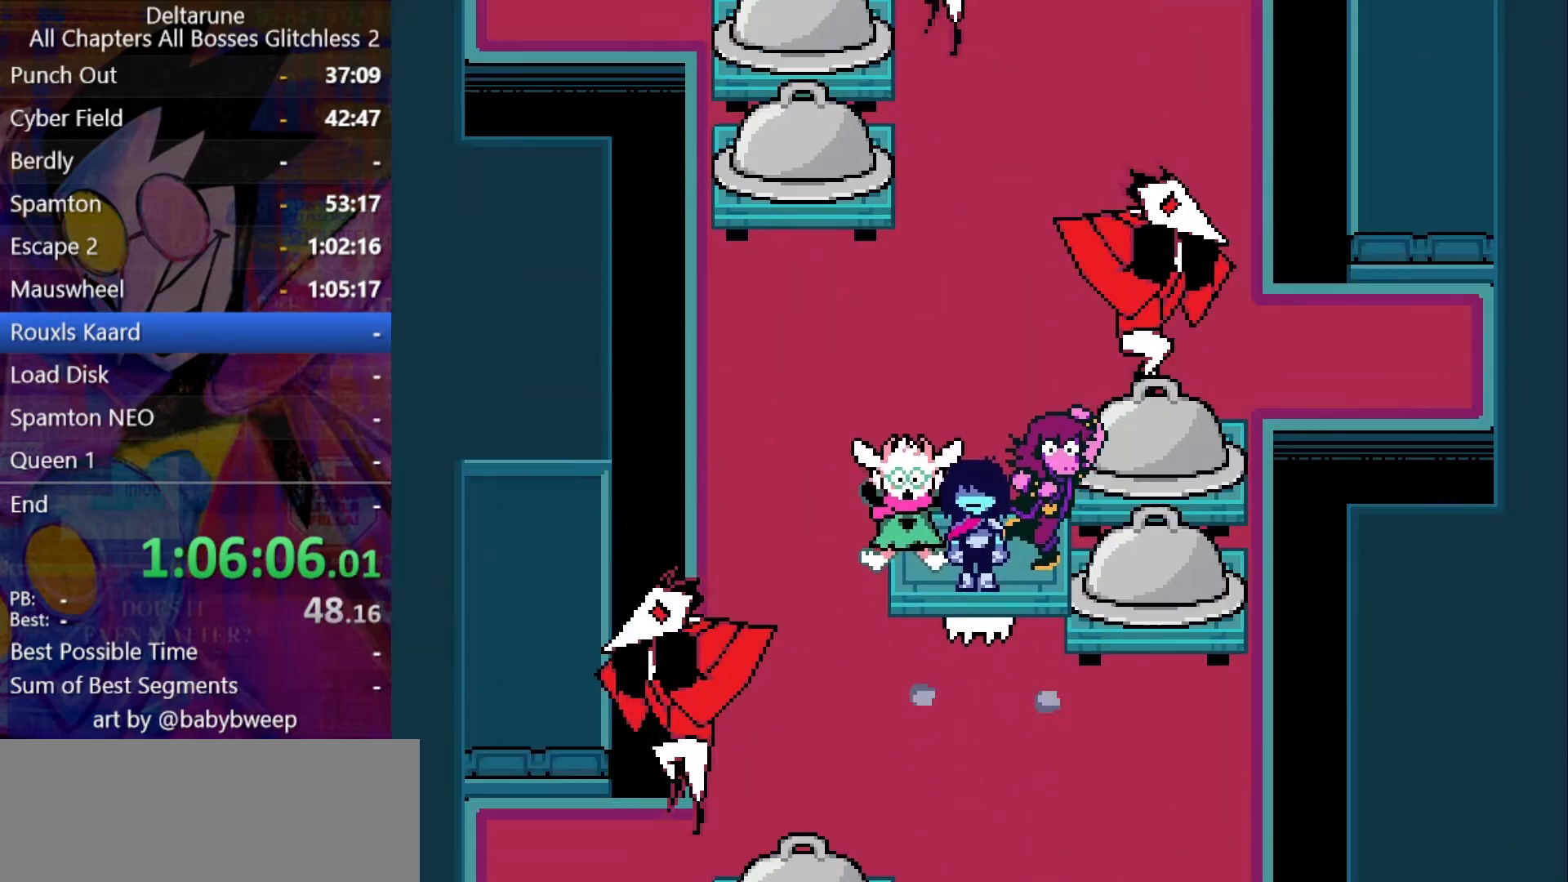
{"keys": ["shift", "up"], "events": []}
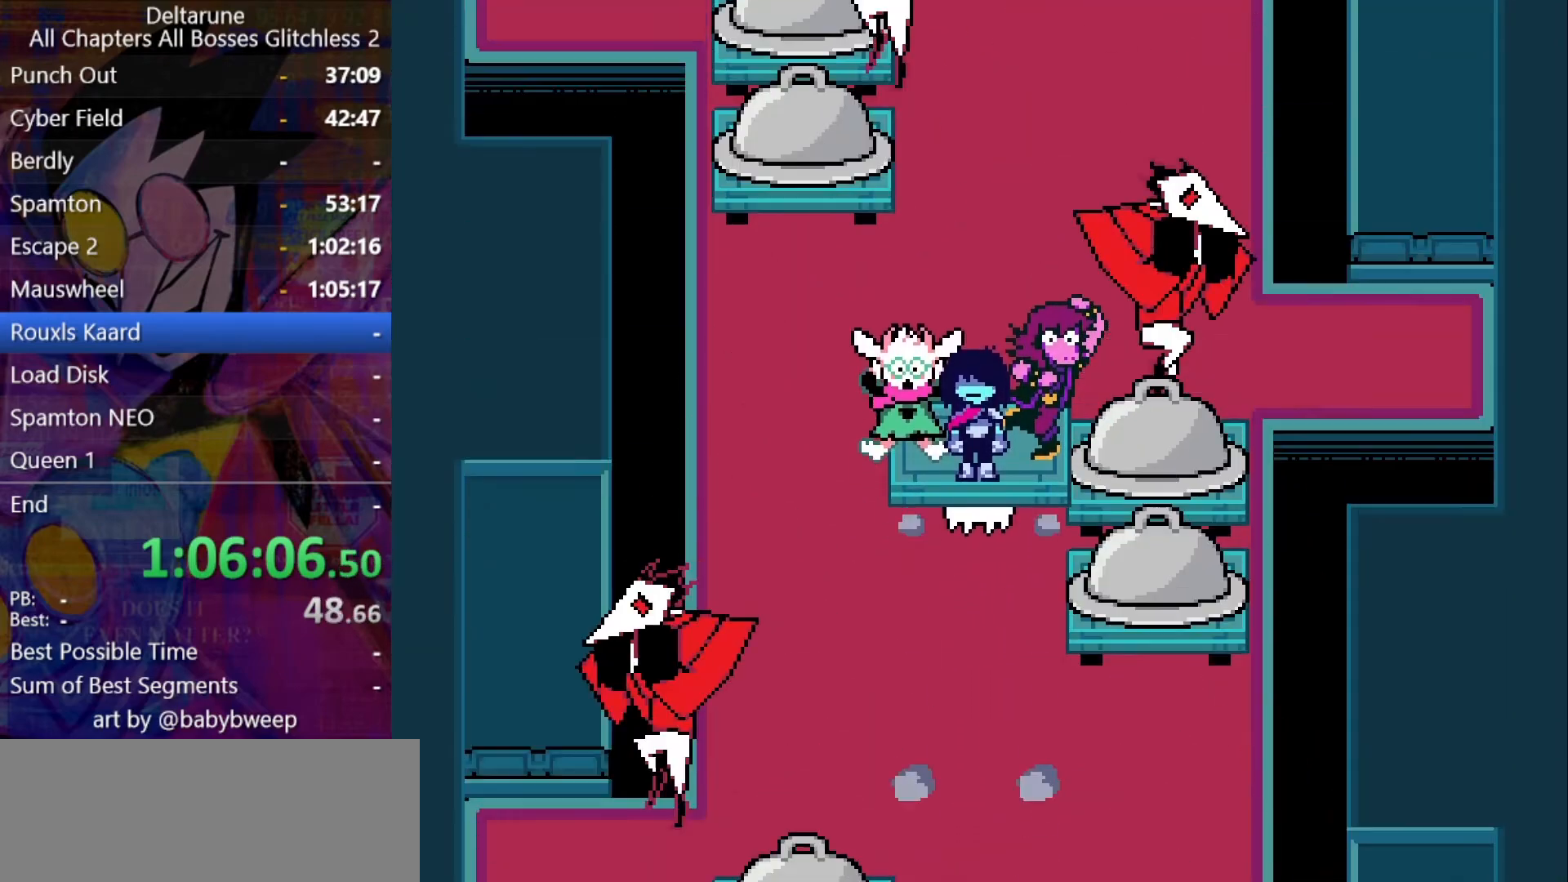
{"keys": ["shift", "up"], "events": []}
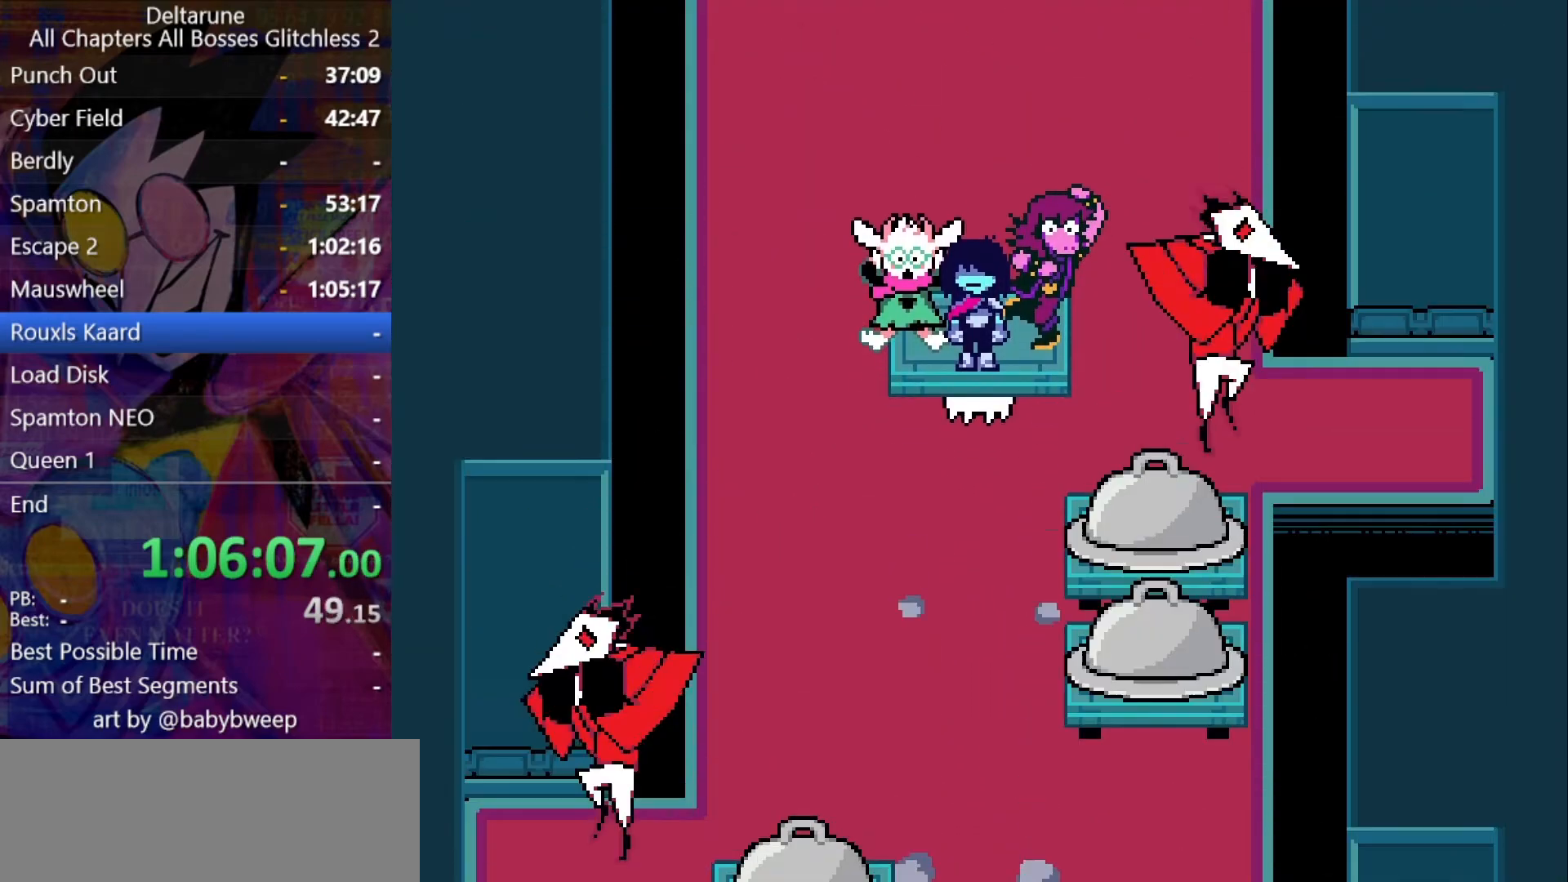
{"keys": ["shift", "up"], "events": []}
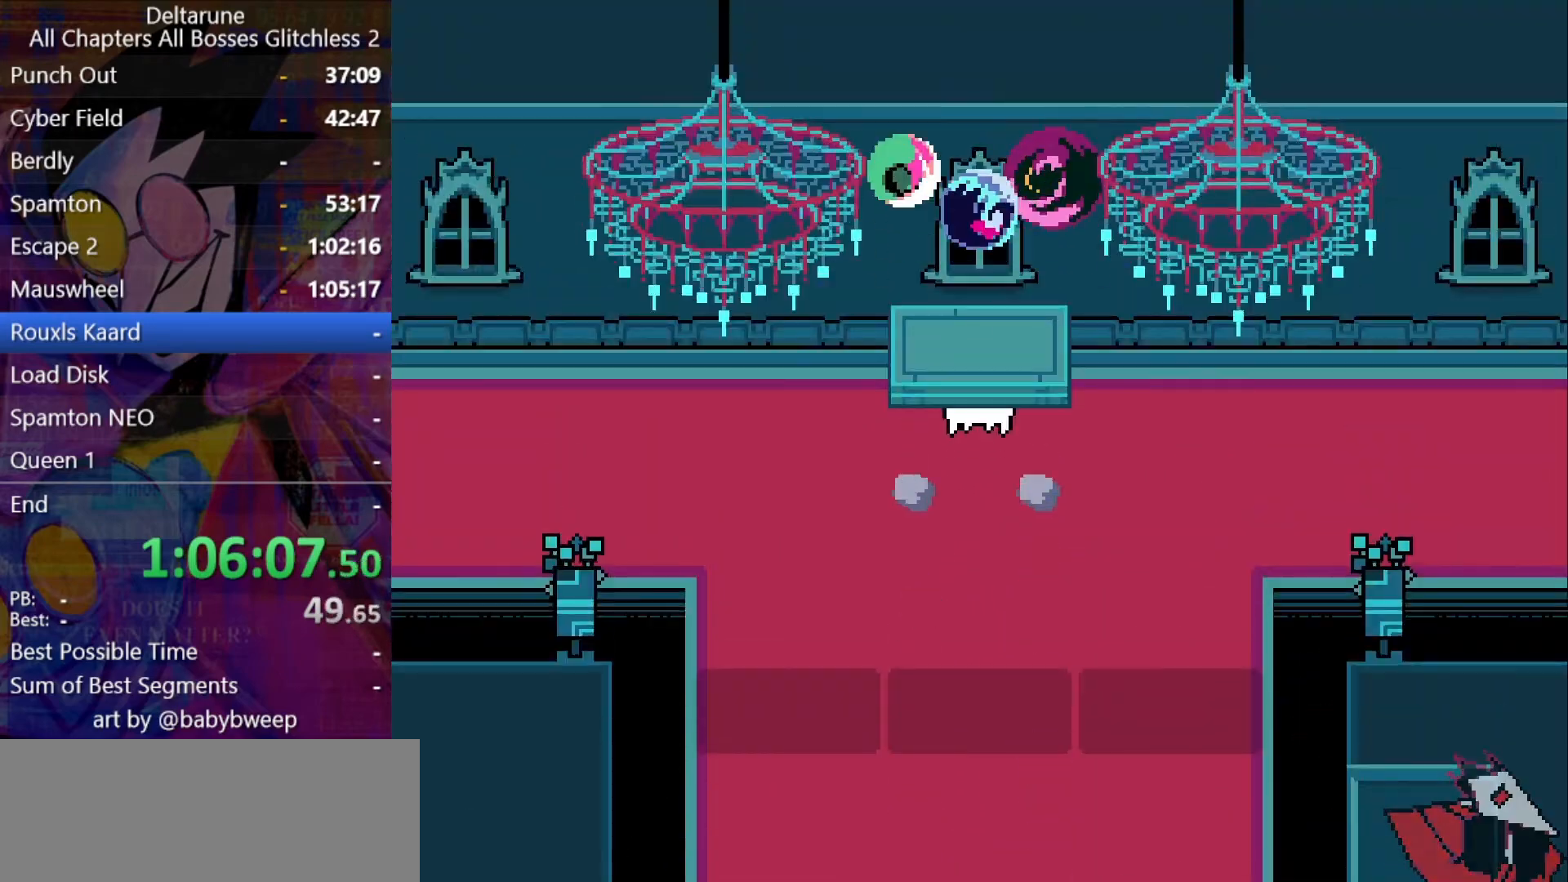
{"keys": ["left", "shift"], "events": [[66, "left", "down"], [66, "up", "up"]]}
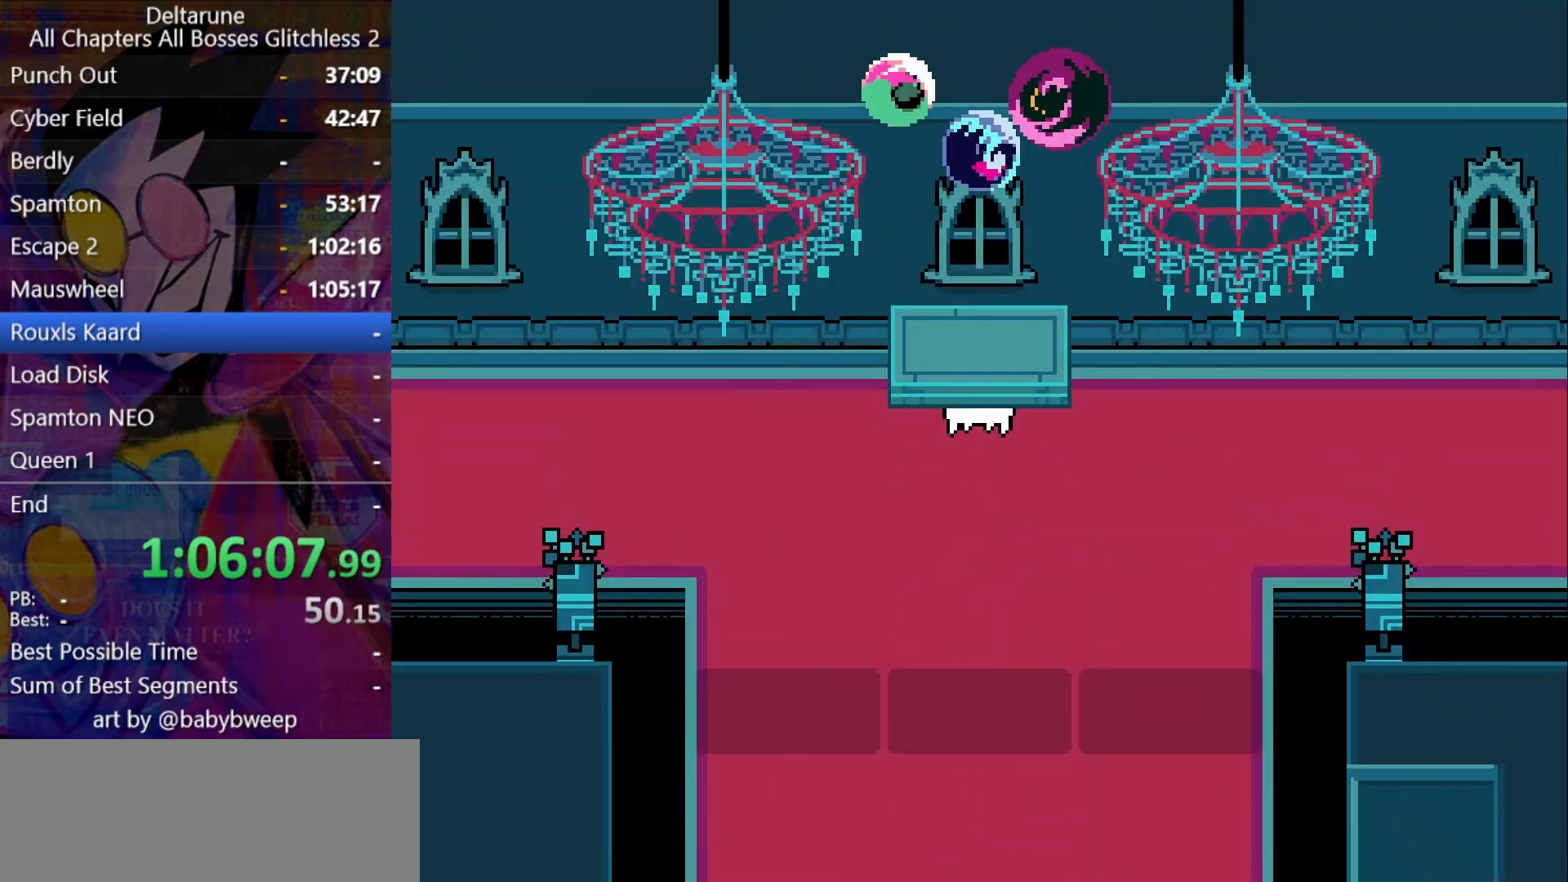
{"keys": ["left", "shift"], "events": []}
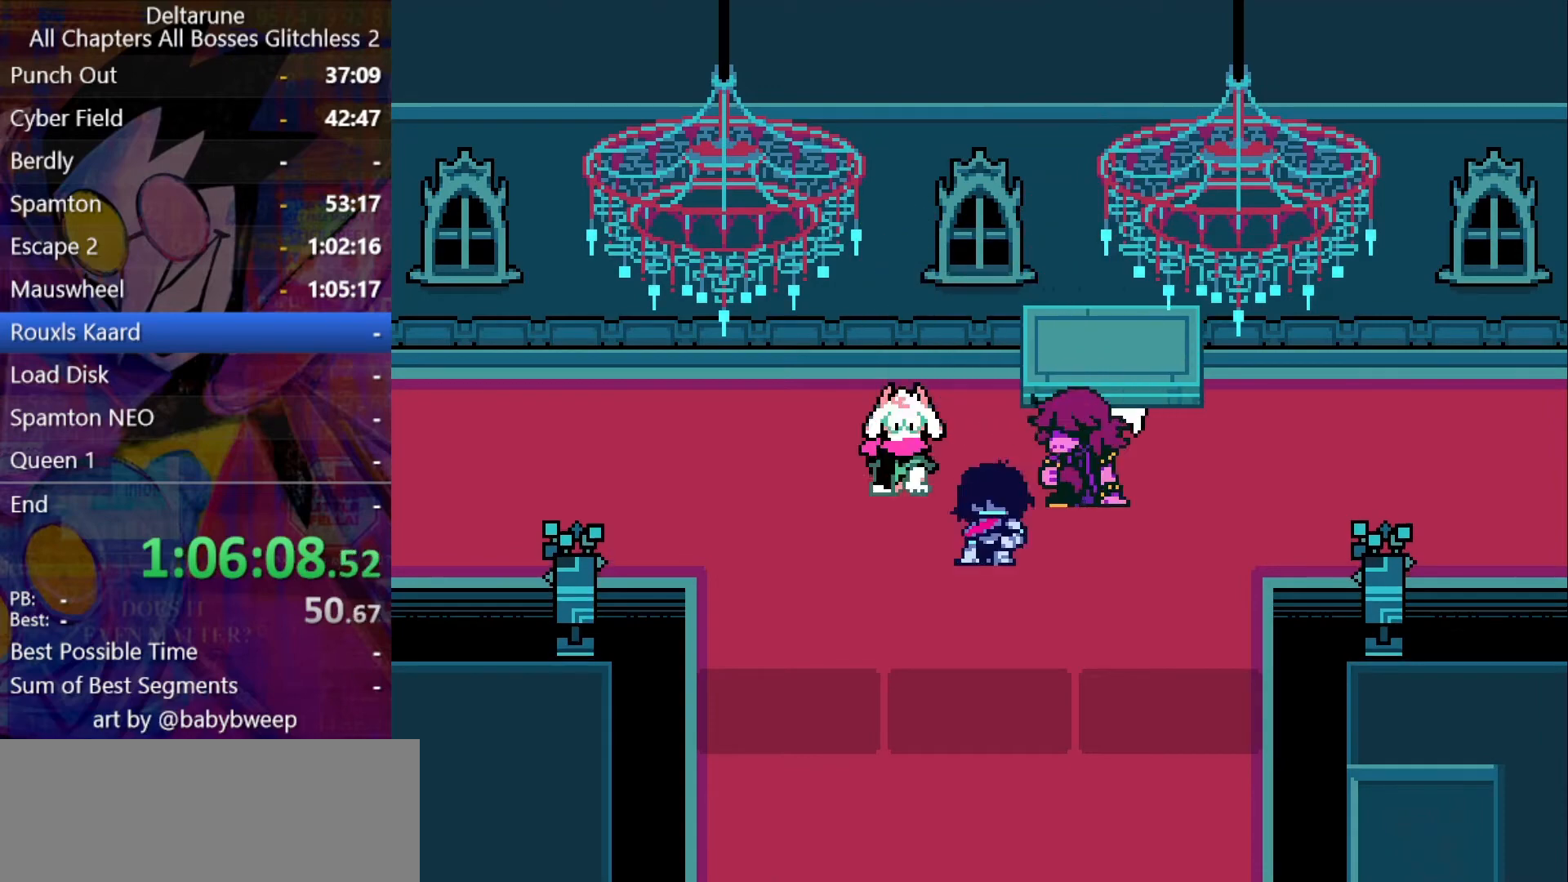
{"keys": ["left", "shift"], "events": []}
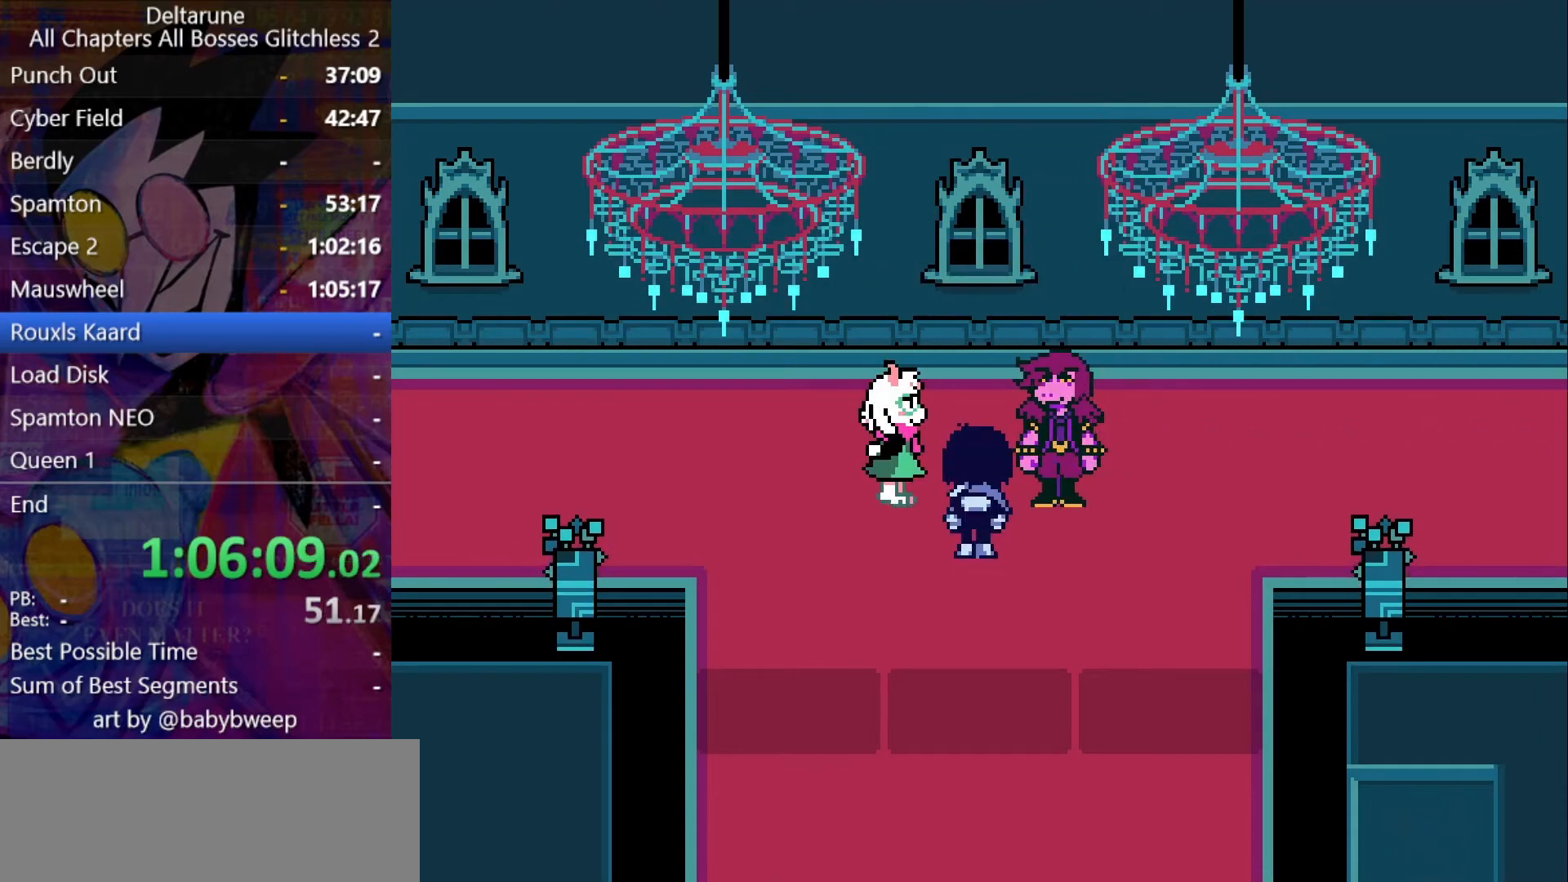
{"keys": ["left", "shift"], "events": []}